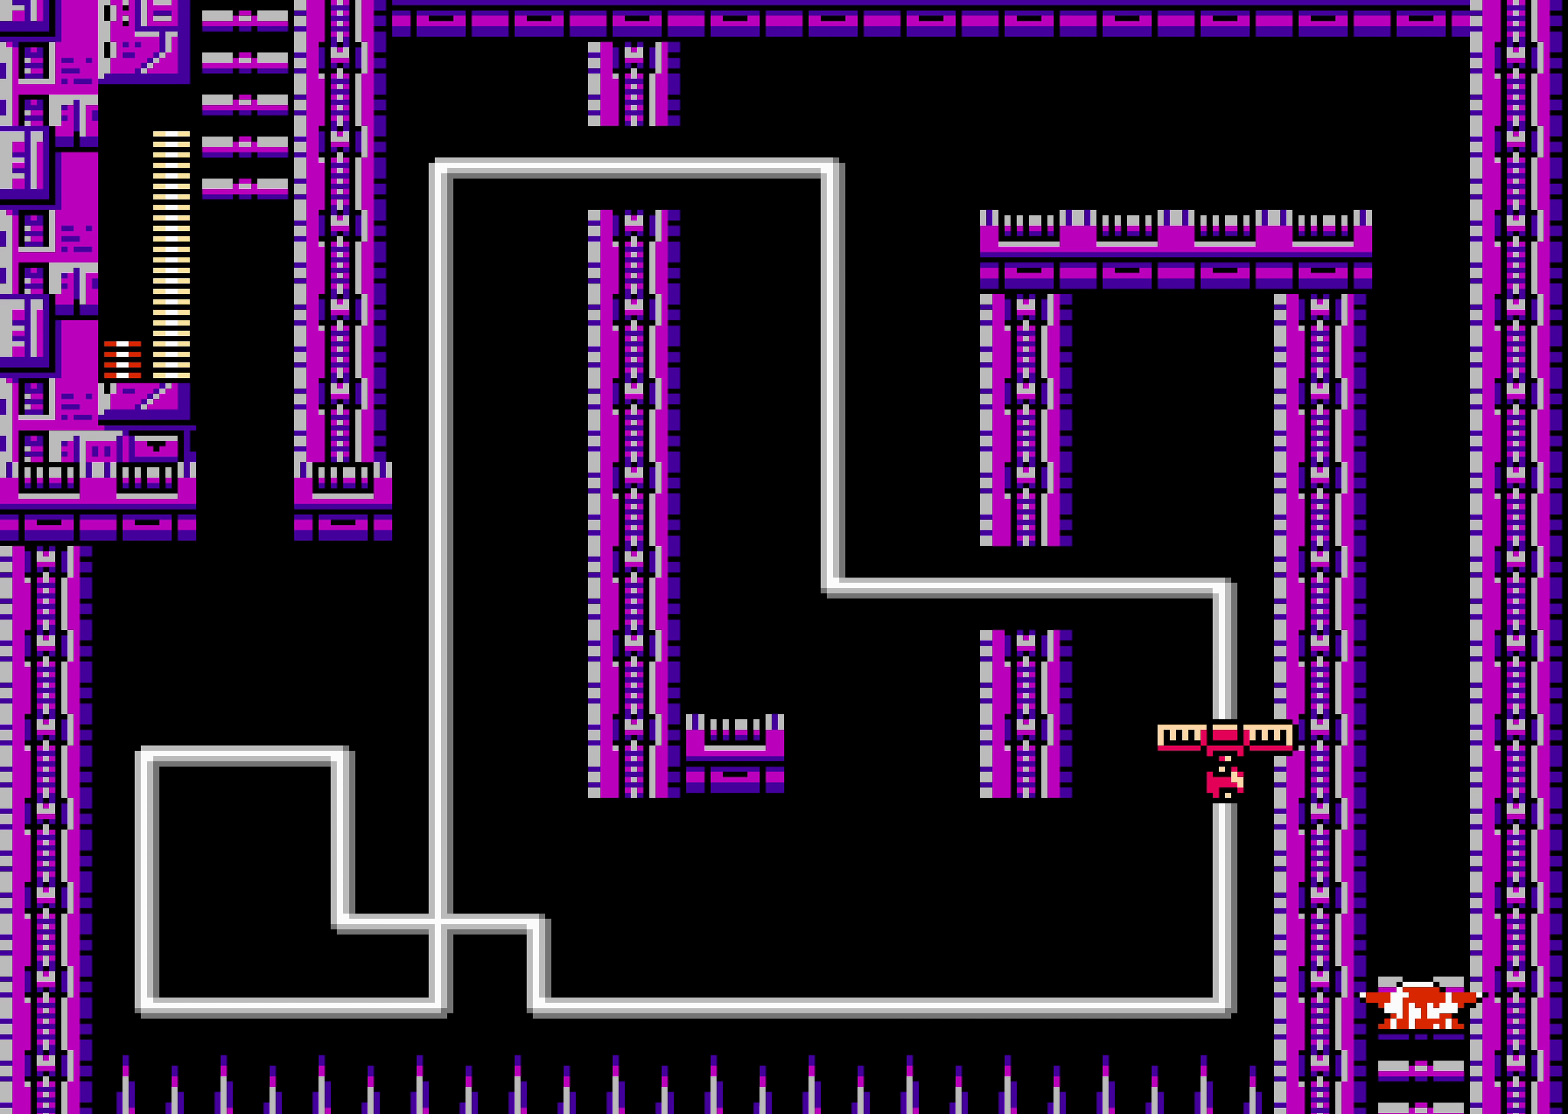
Gameplay with a controller (Nintendo layout); each line is a JSON object with the inputs held at the frame after it. "events" lists button and stick changes between this image and that frame as [ms after this image, input, new state], when the widget could be followed in between. Not read: L3 R3.
{"buttons": [], "events": []}
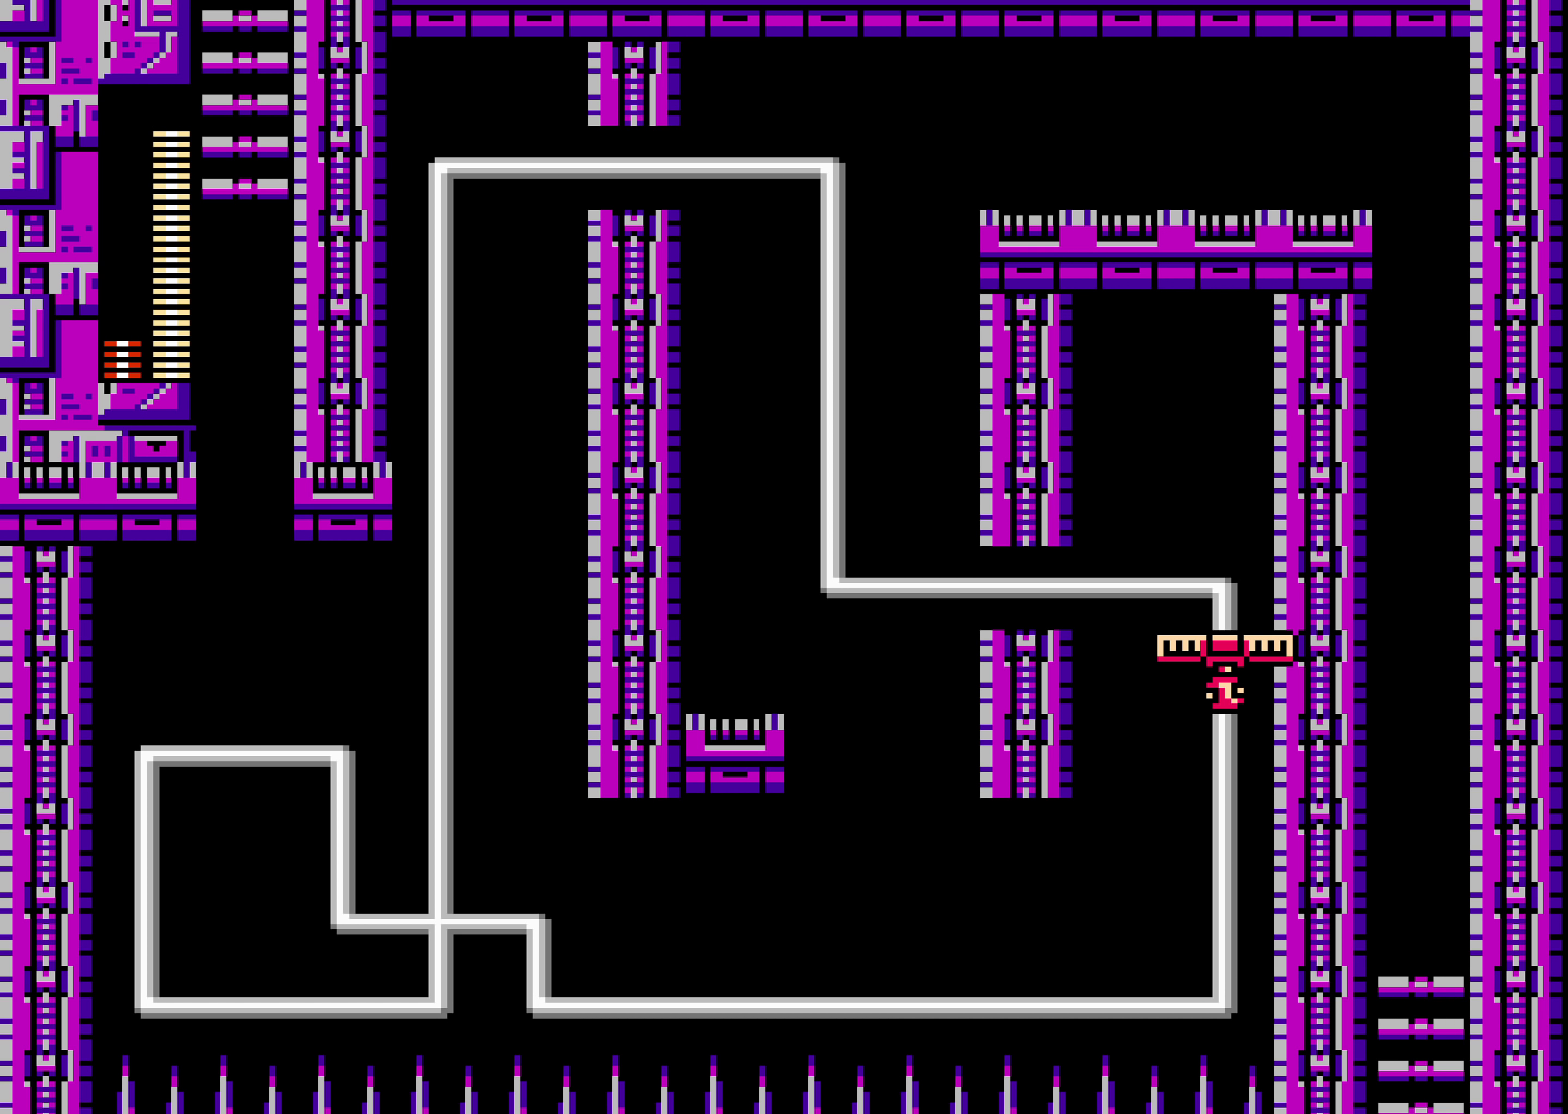
{"buttons": [], "events": []}
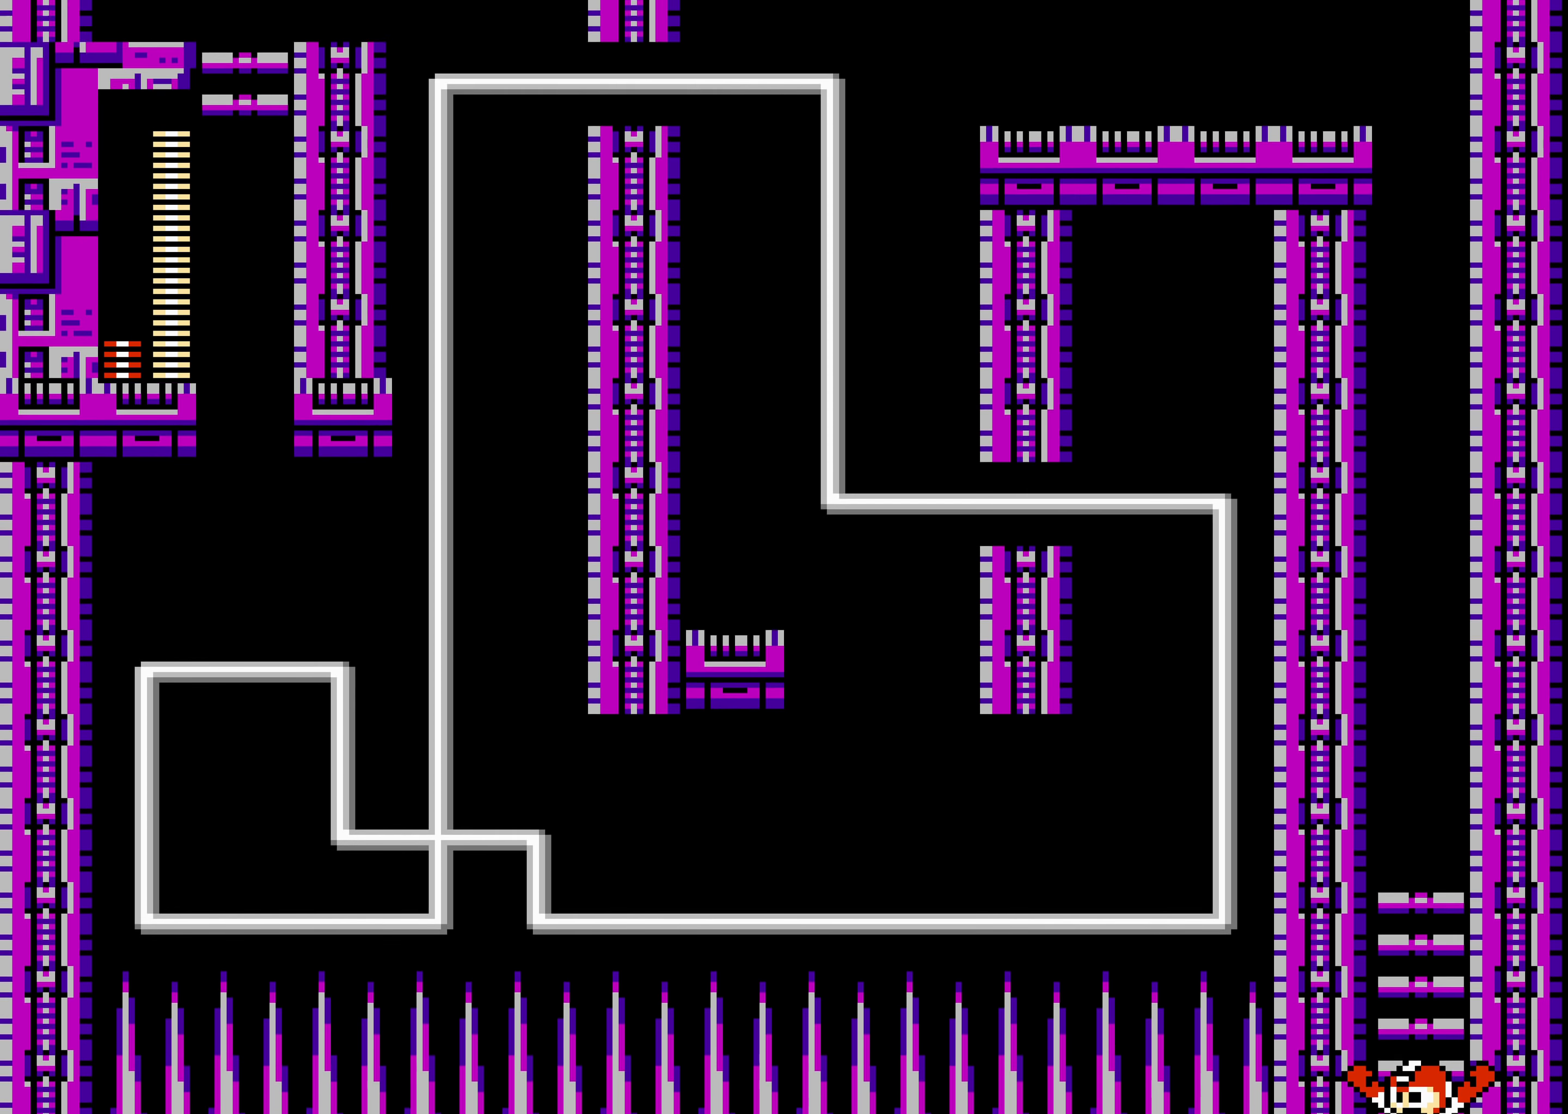
{"buttons": [], "events": []}
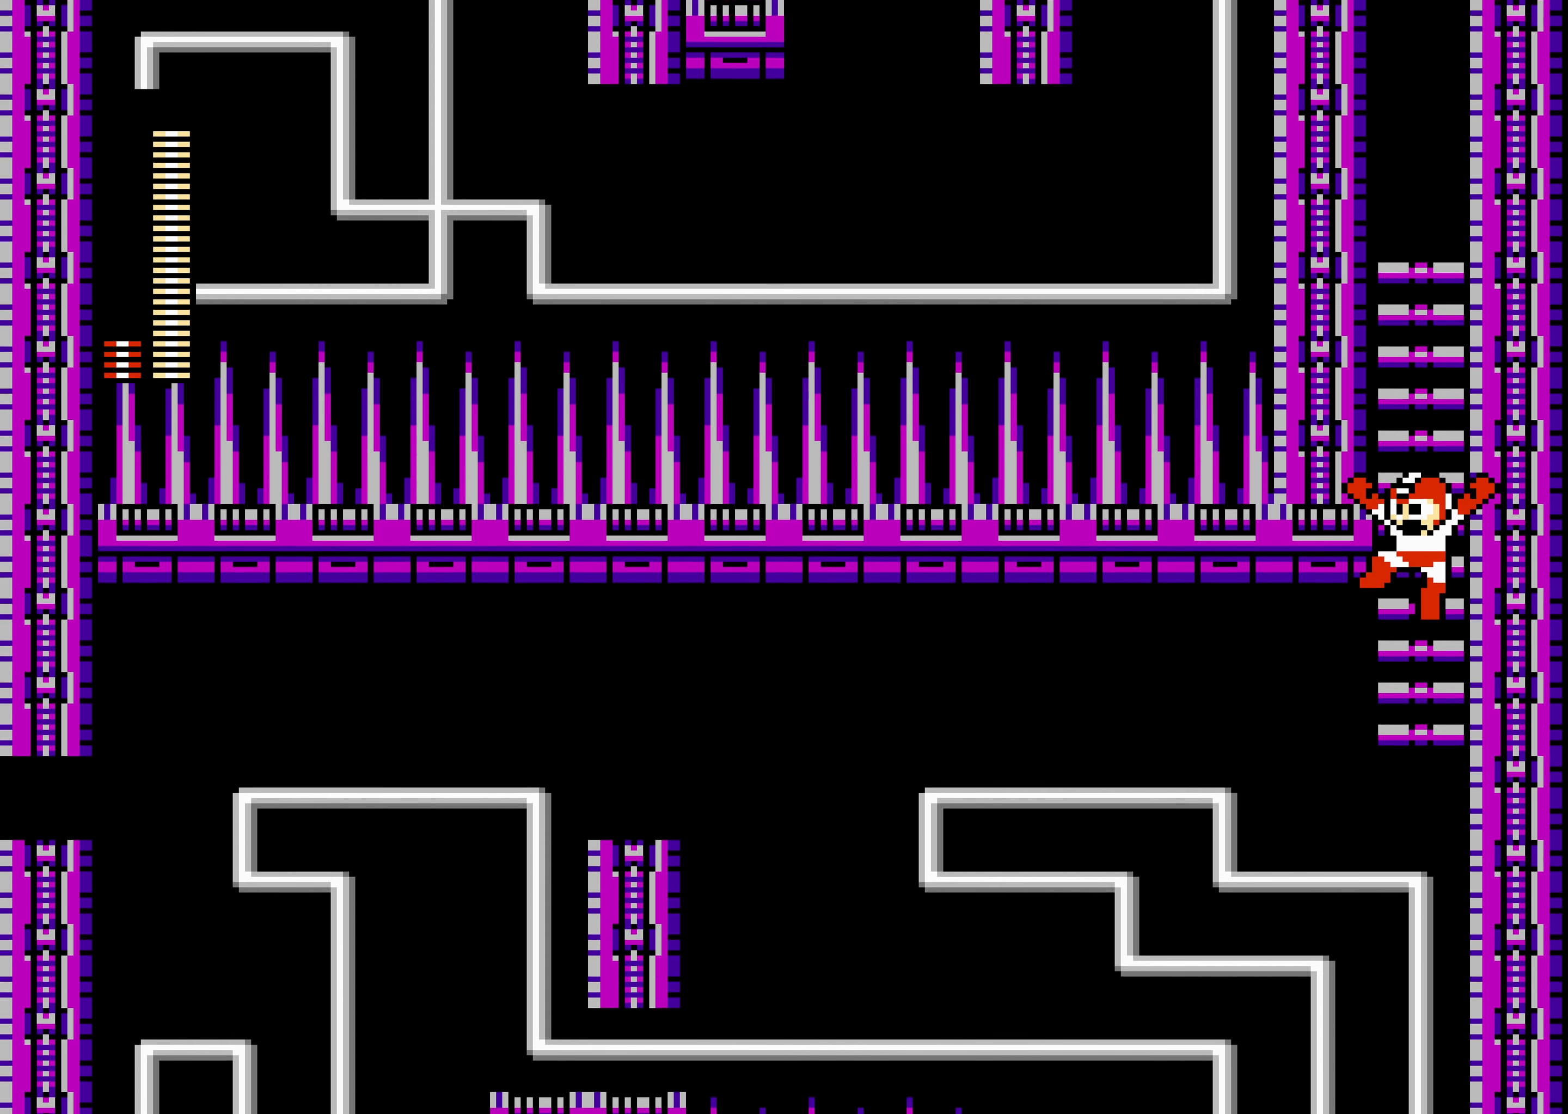
{"buttons": [], "events": []}
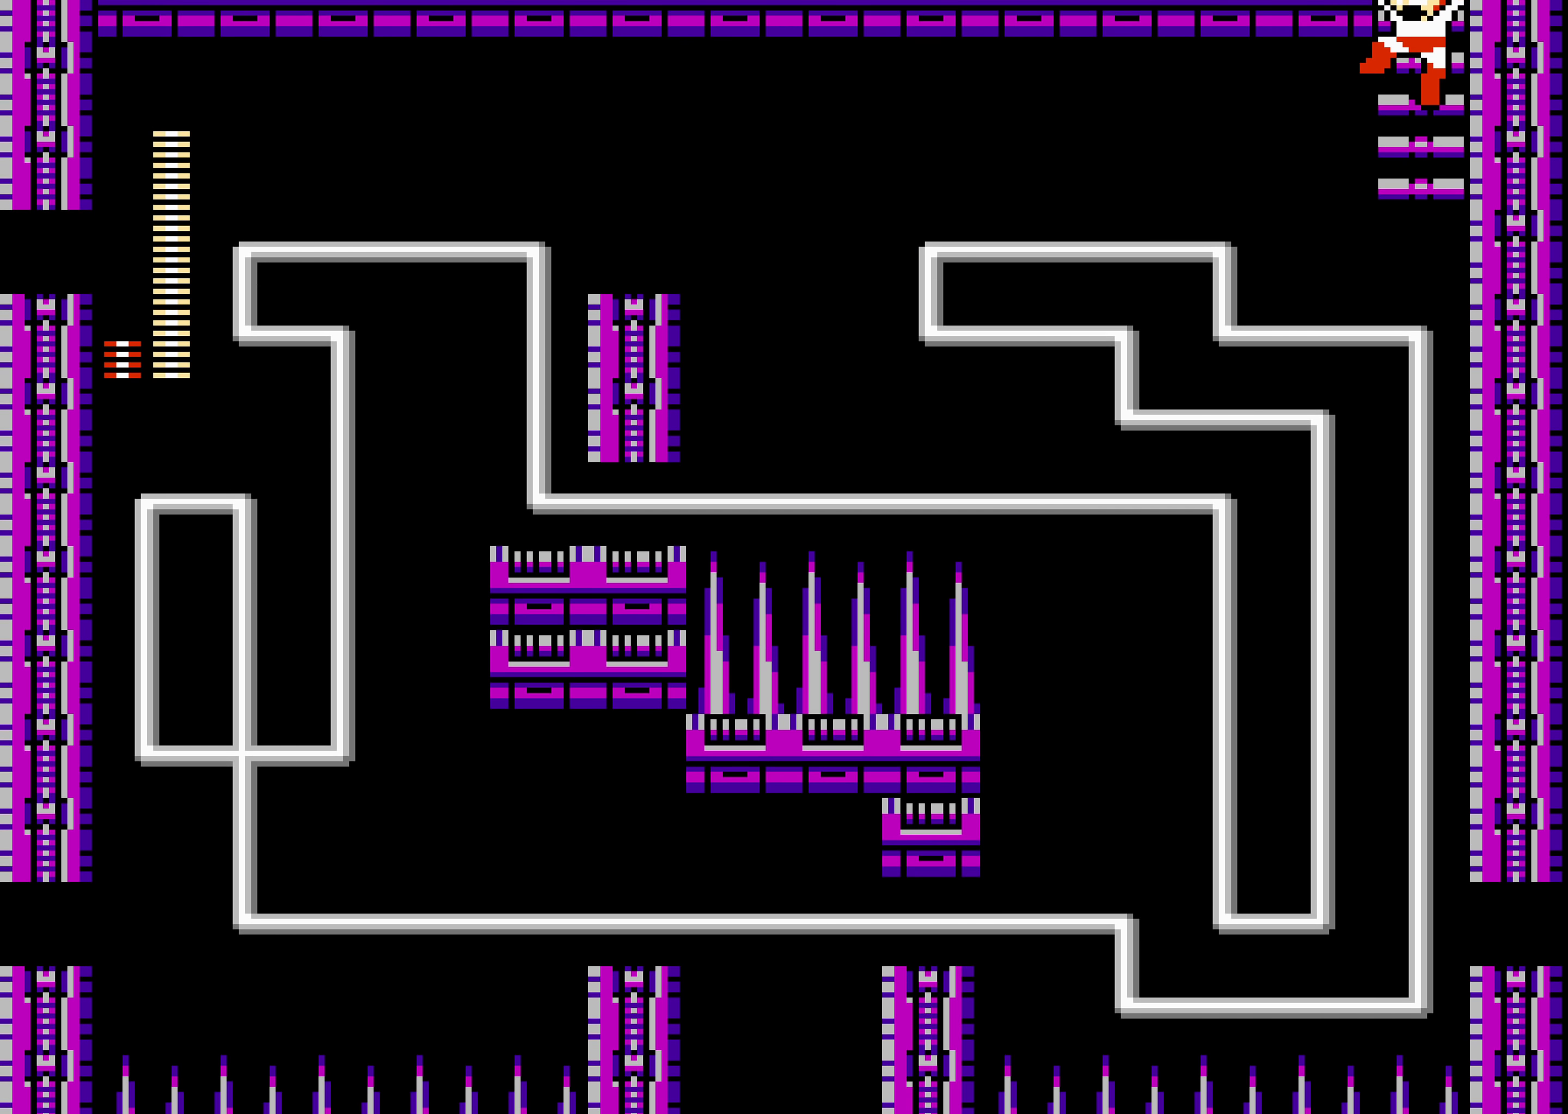
{"buttons": [], "events": []}
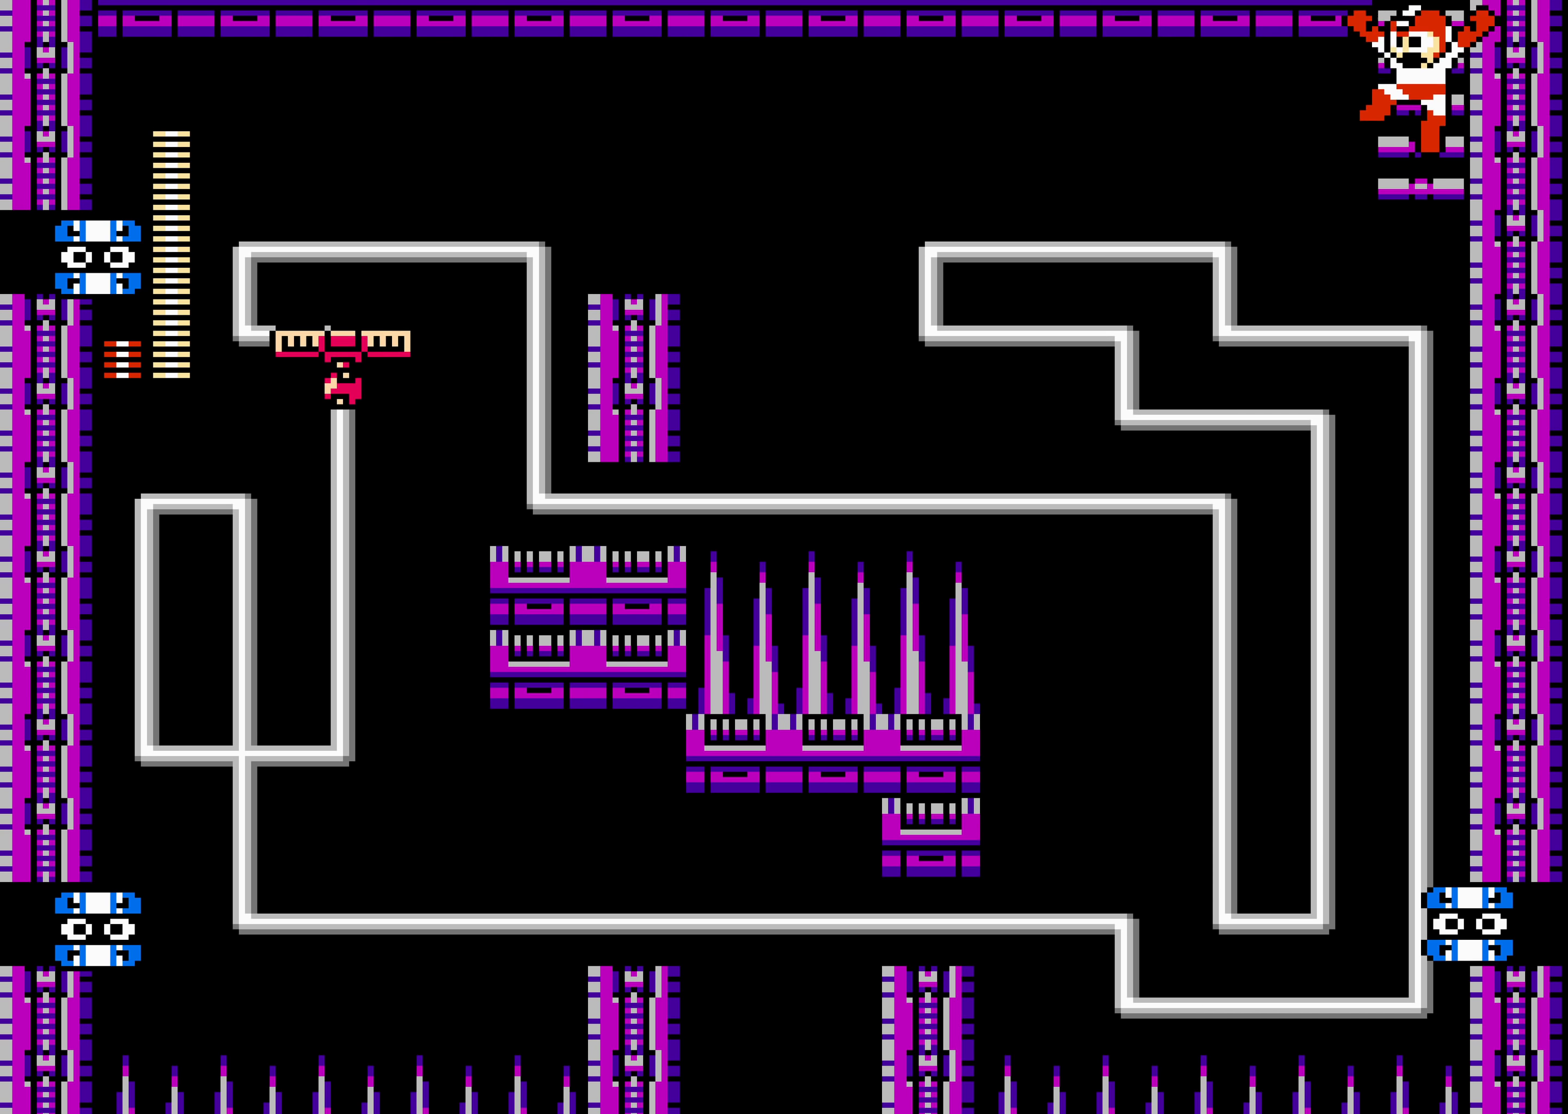
{"buttons": ["DPAD_UP"], "events": [[34, "DPAD_LEFT", "down"], [84, "DPAD_LEFT", "up"], [100, "DPAD_UP", "down"], [117, "DPAD_UP", "up"], [150, "DPAD_UP", "down"], [166, "DPAD_UP", "up"], [200, "DPAD_UP", "down"], [216, "DPAD_UP", "up"], [250, "DPAD_UP", "down"]]}
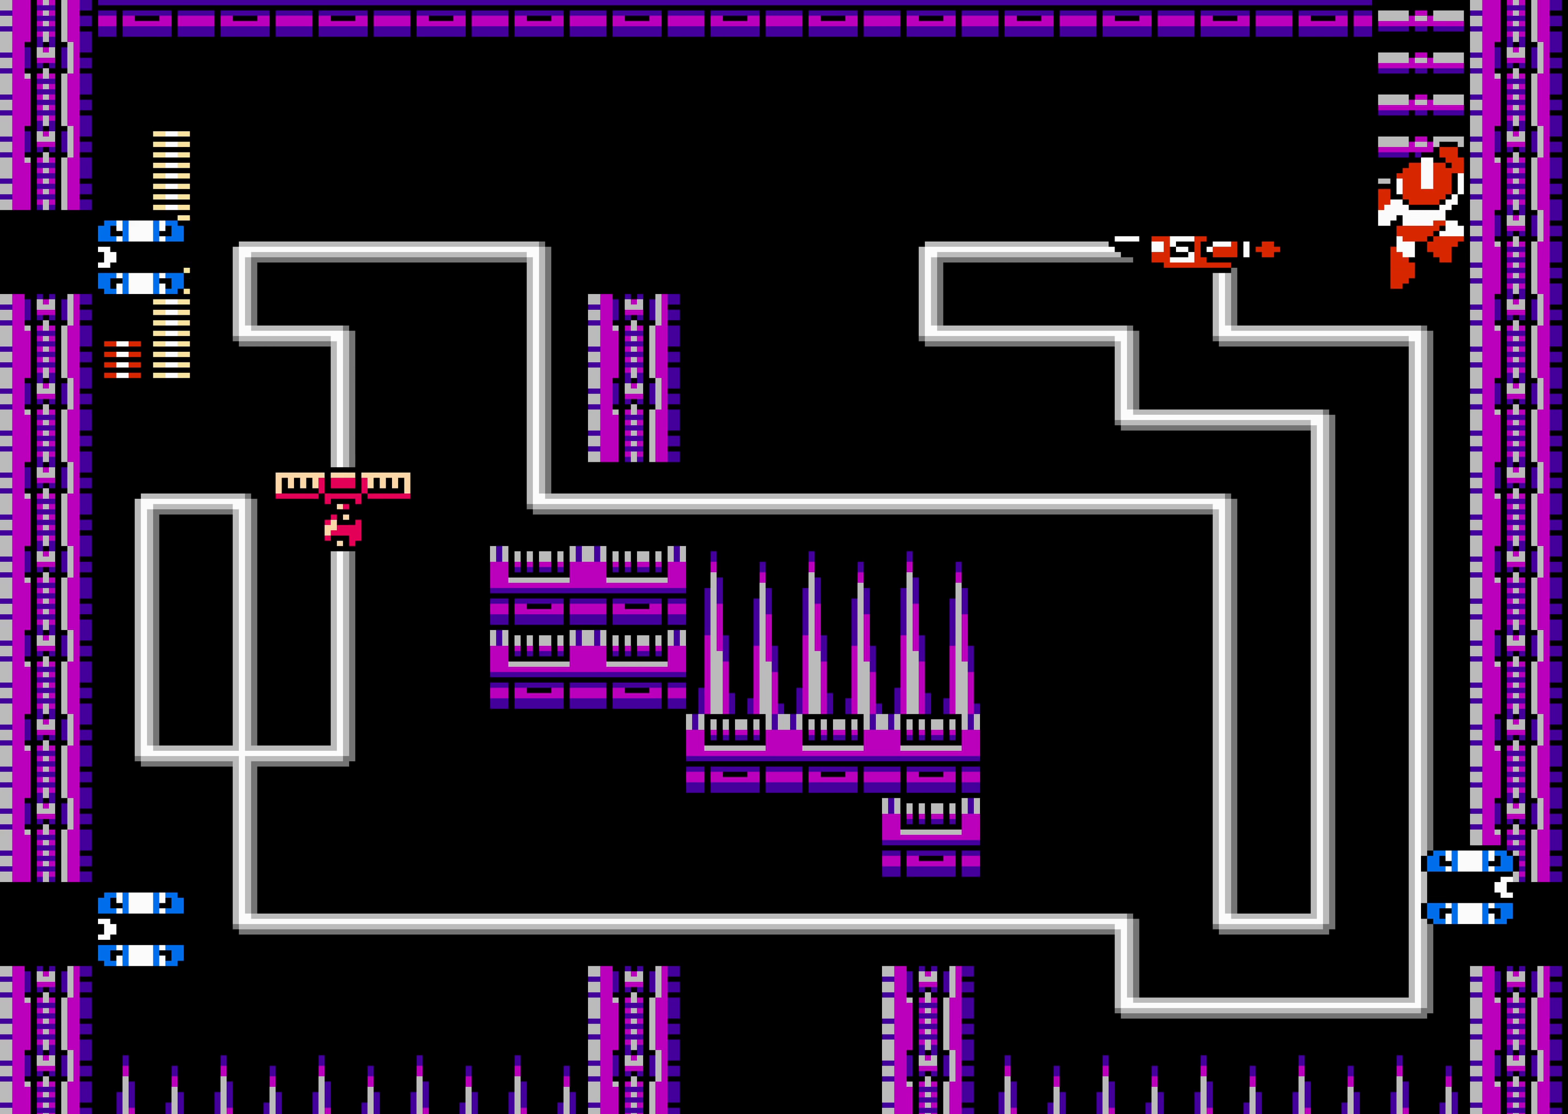
{"buttons": ["DPAD_LEFT"], "events": [[316, "DPAD_LEFT", "down"], [316, "DPAD_UP", "up"]]}
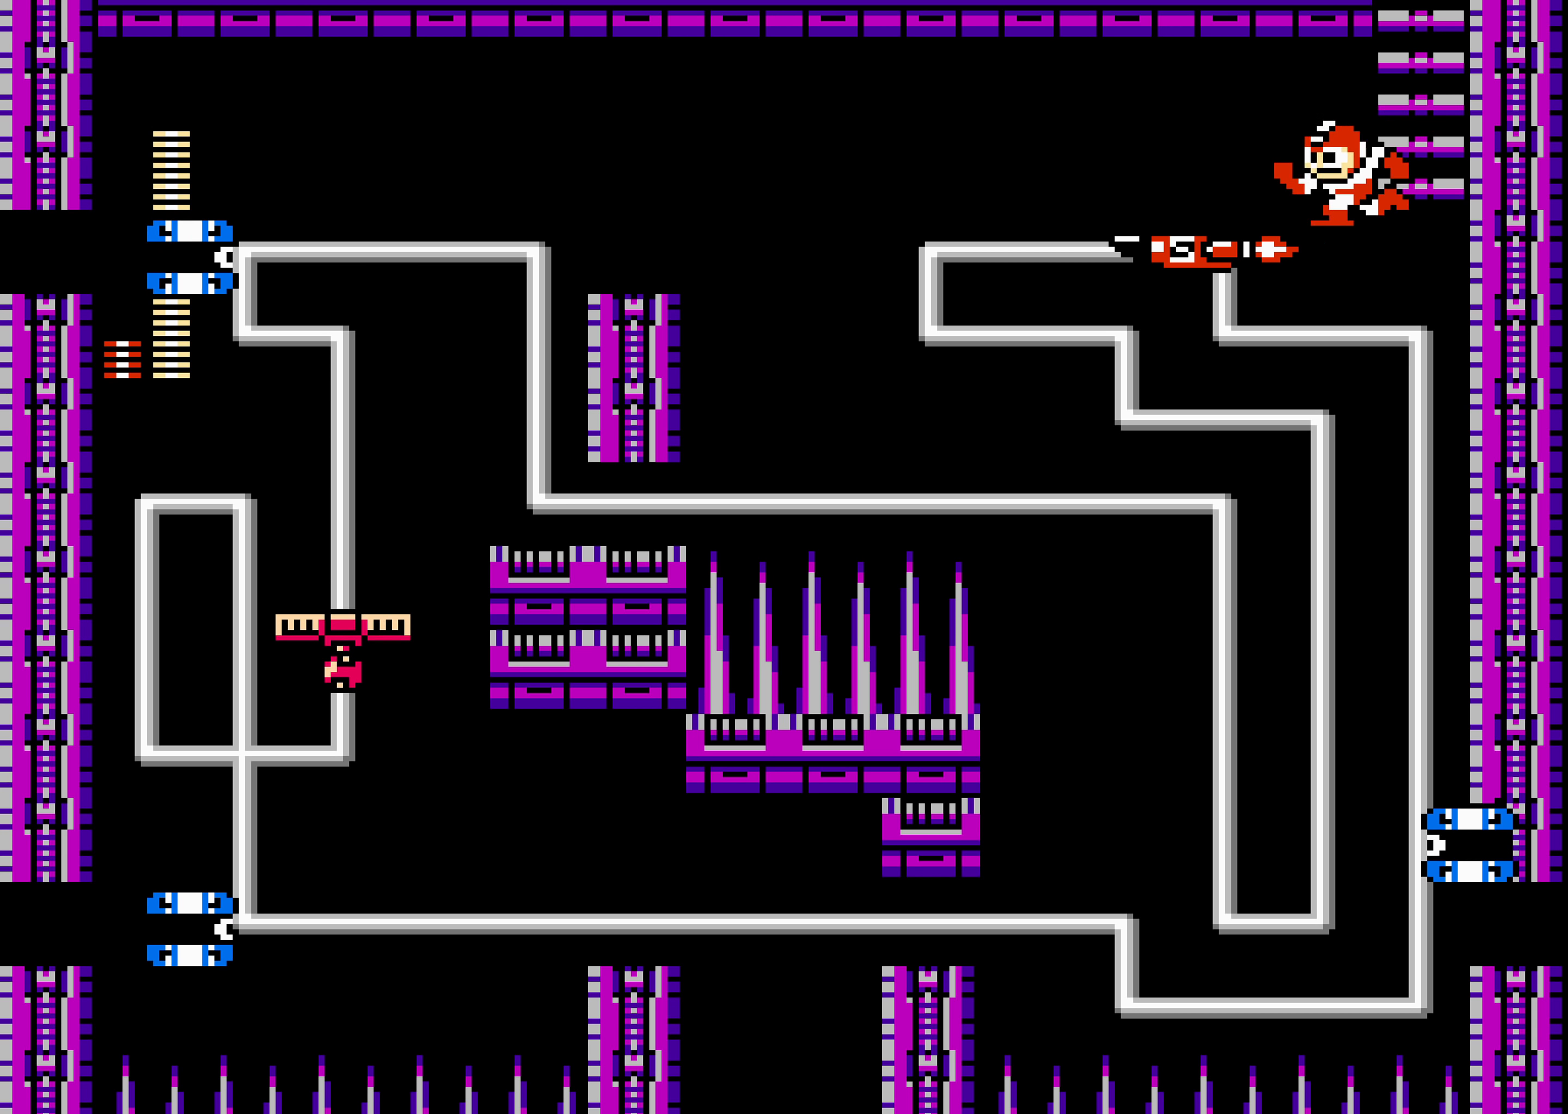
{"buttons": ["DPAD_LEFT"], "events": []}
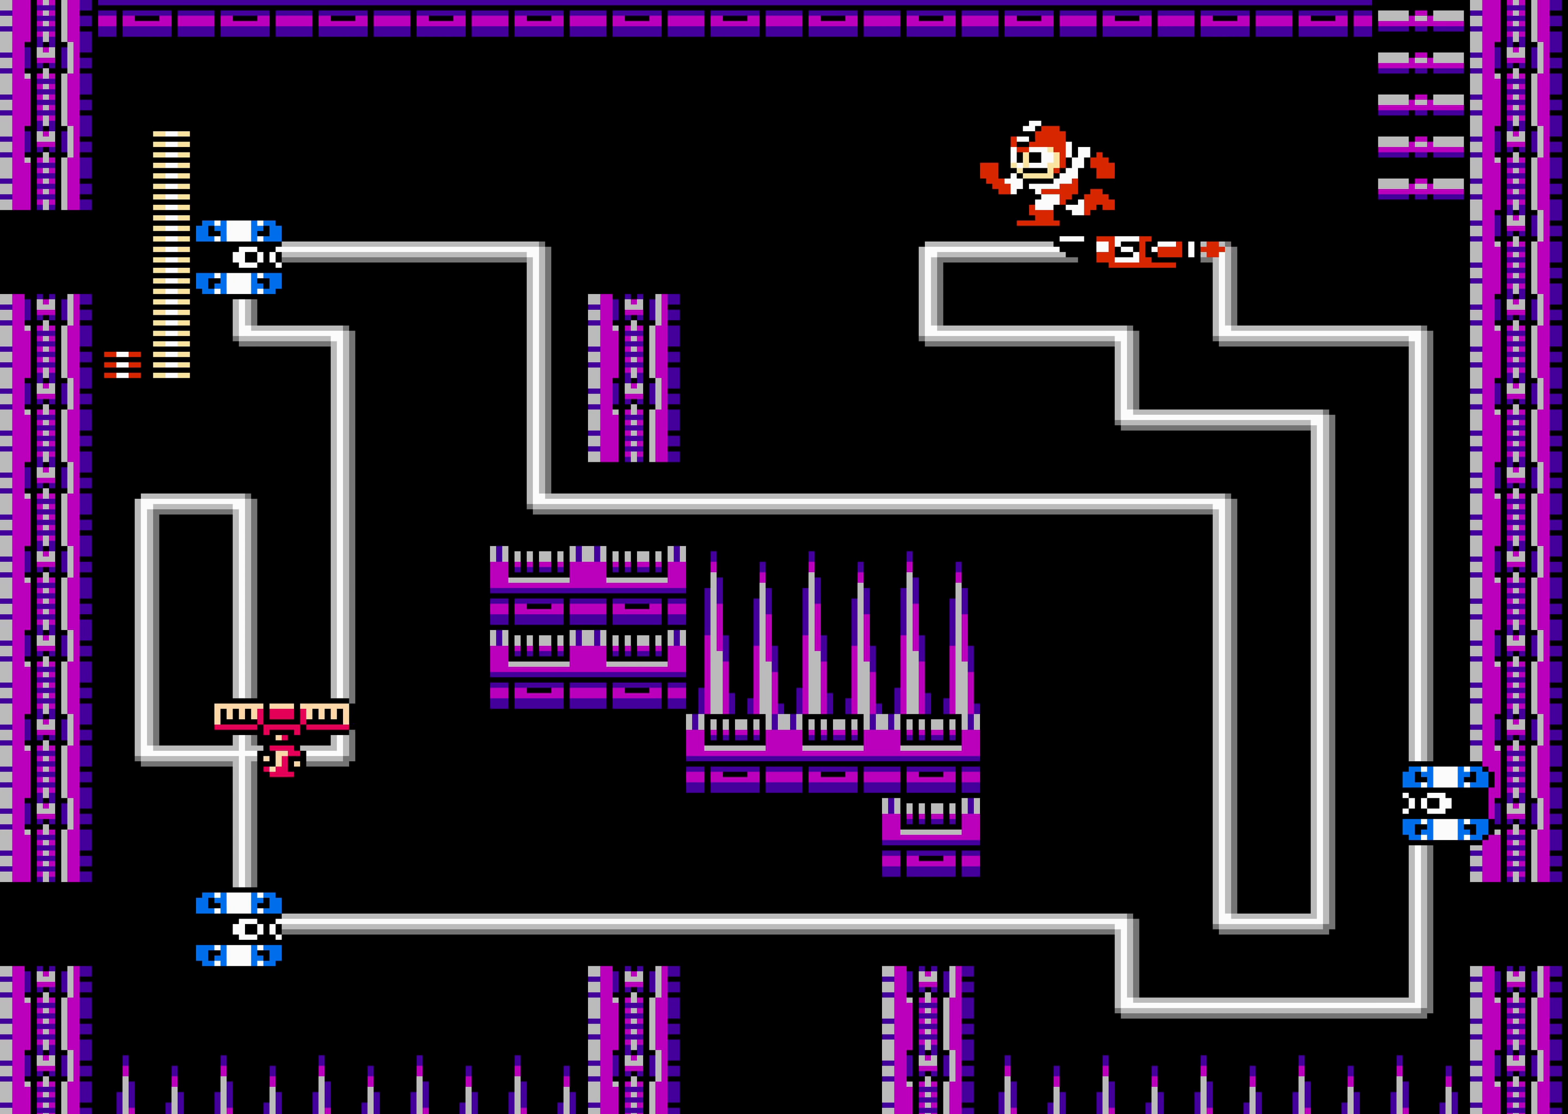
{"buttons": [], "events": [[50, "DPAD_LEFT", "up"]]}
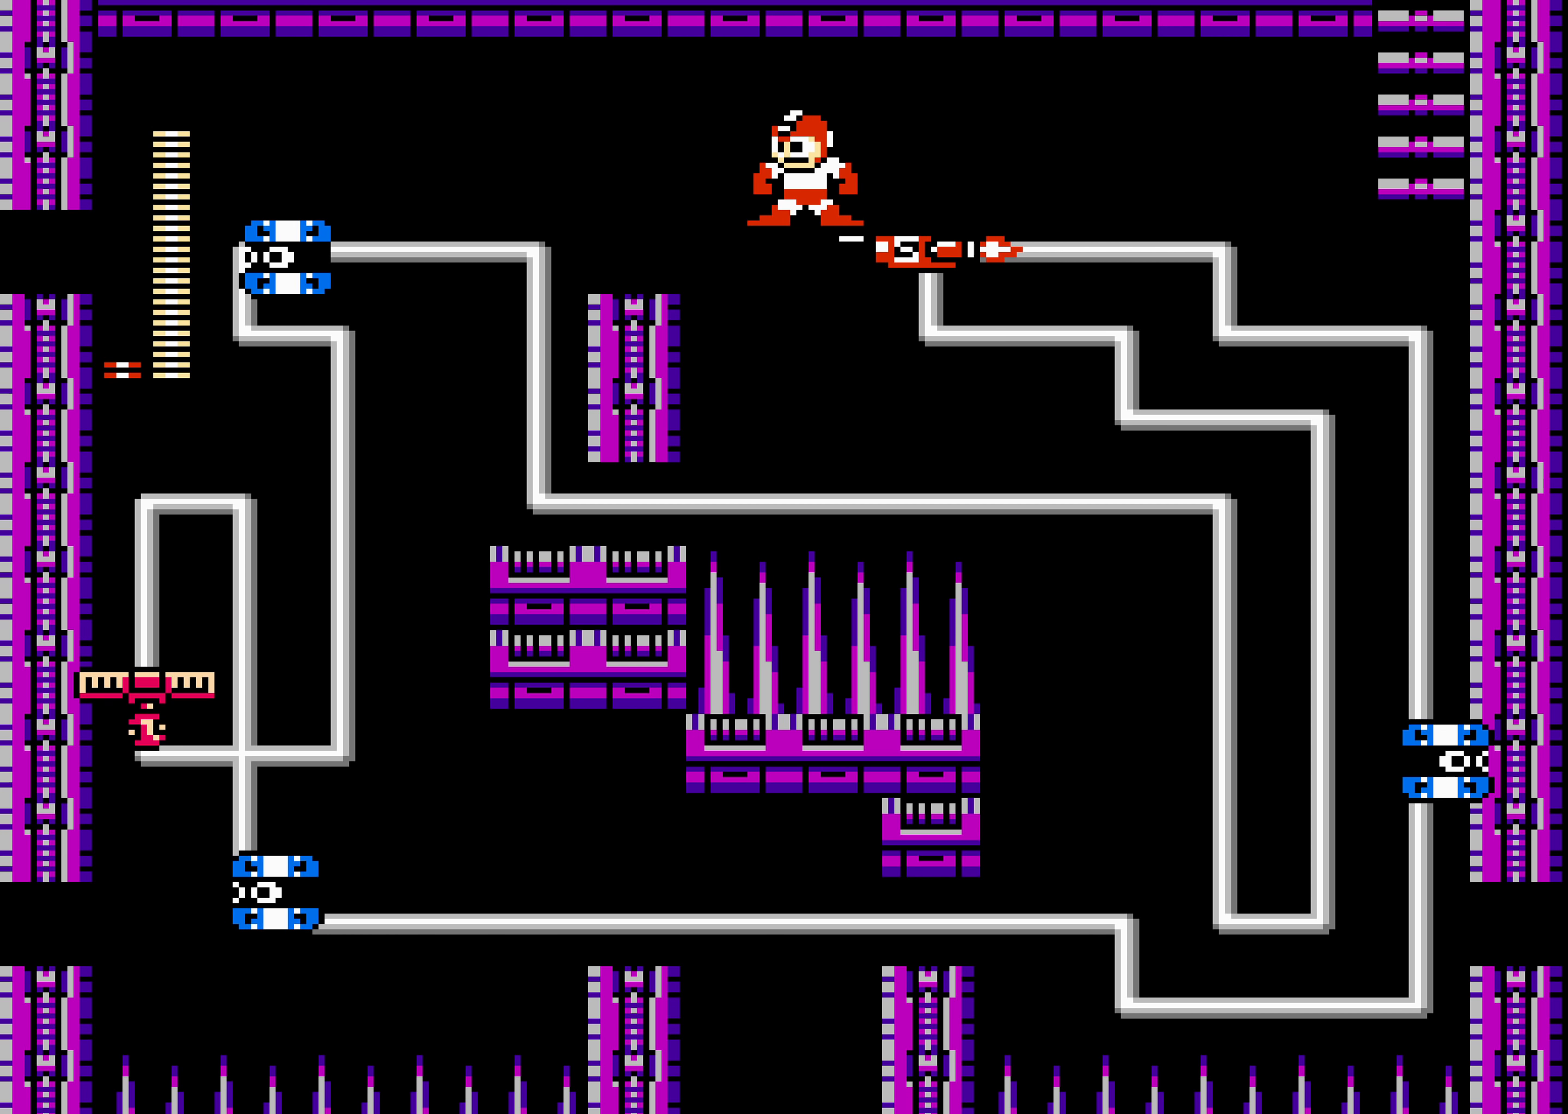
{"buttons": ["DPAD_LEFT"], "events": [[166, "DPAD_LEFT", "down"]]}
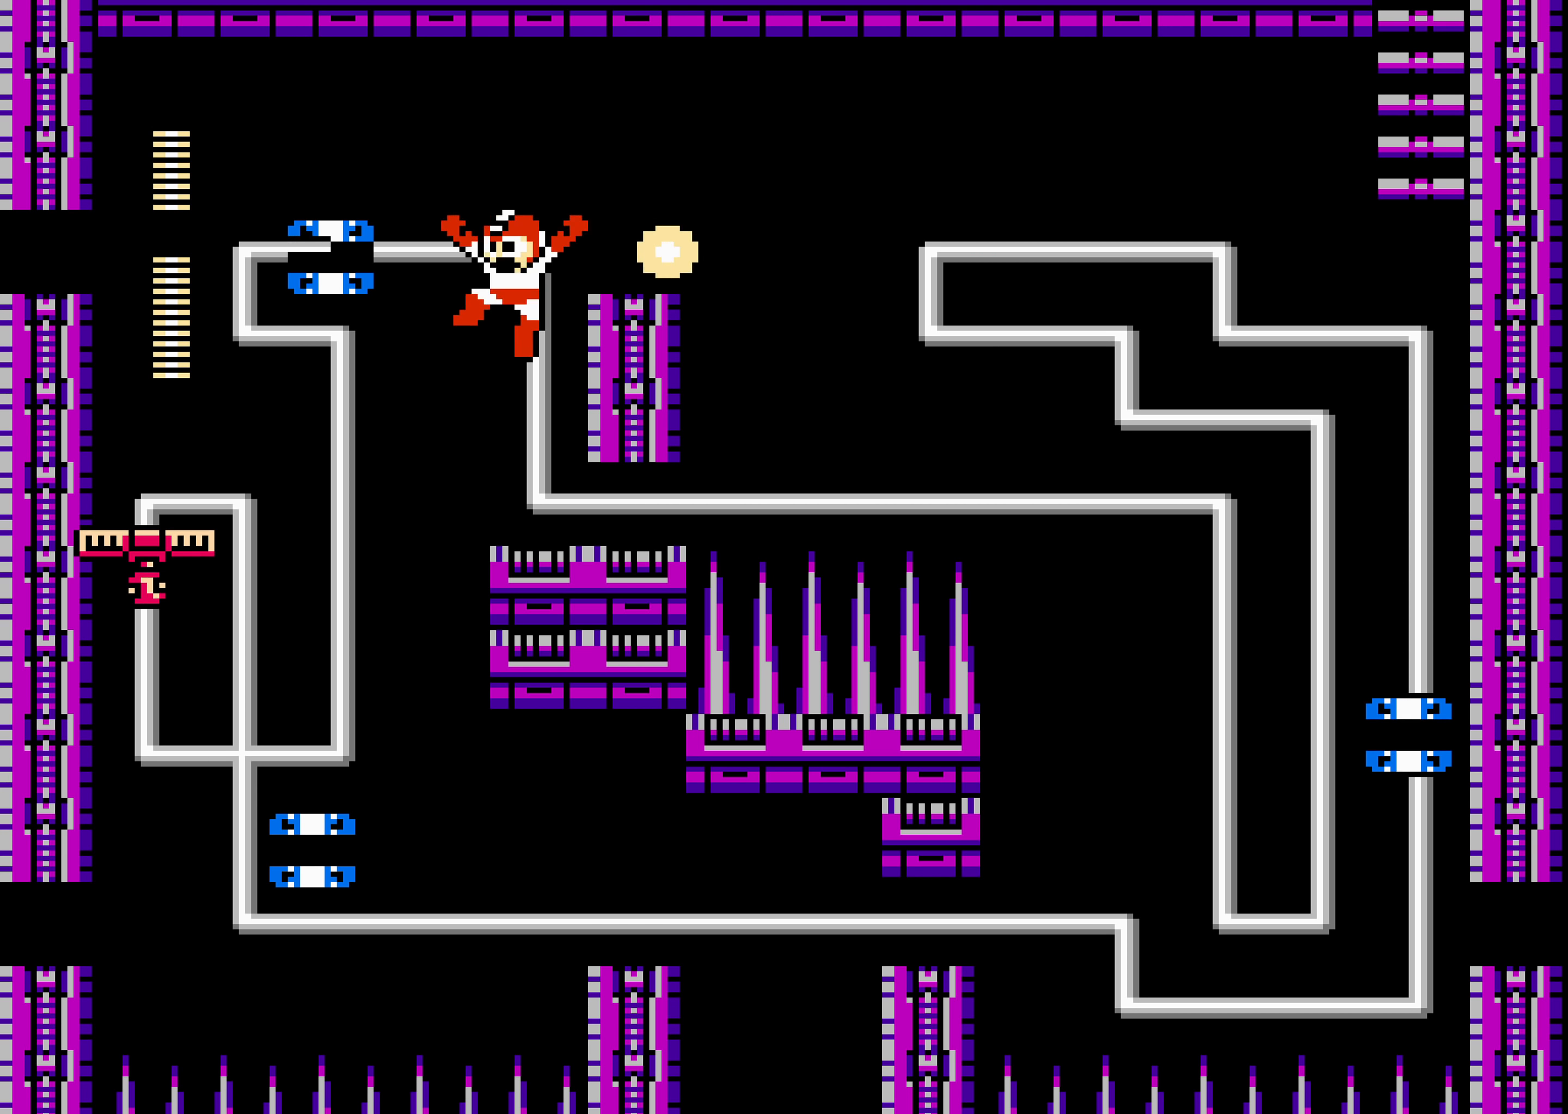
{"buttons": [], "events": [[233, "DPAD_LEFT", "up"]]}
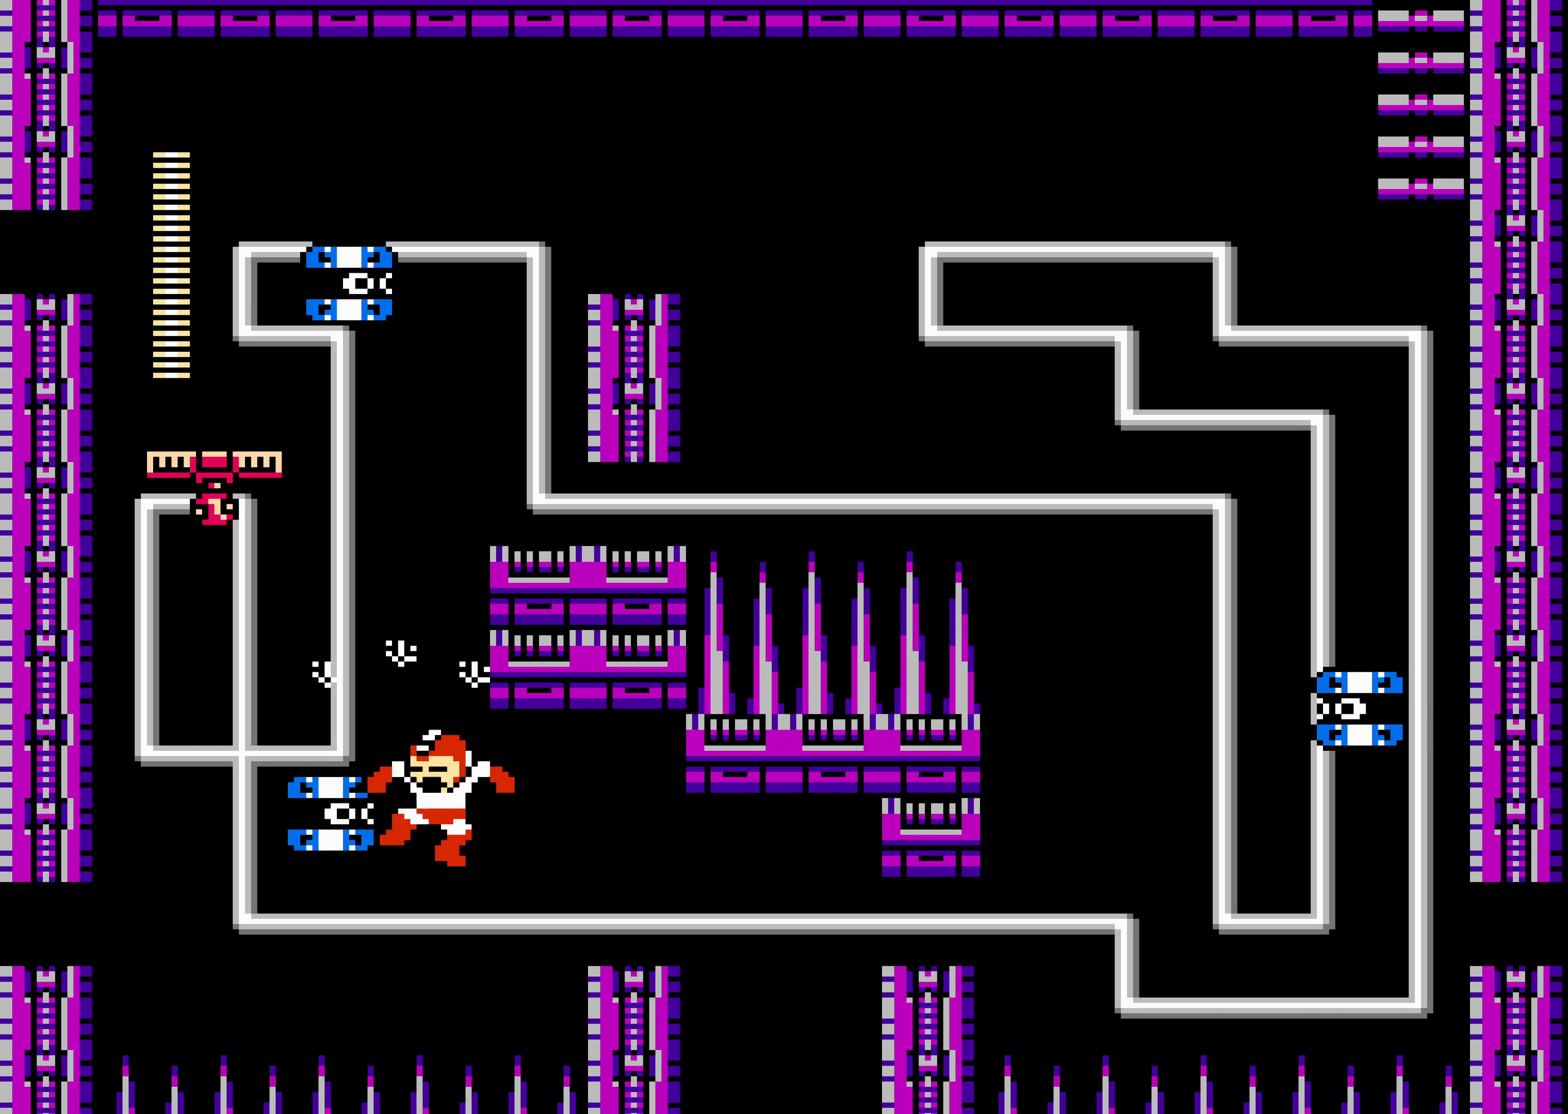
{"buttons": ["DPAD_RIGHT"], "events": [[166, "DPAD_RIGHT", "down"], [233, "A", "down"], [366, "A", "up"]]}
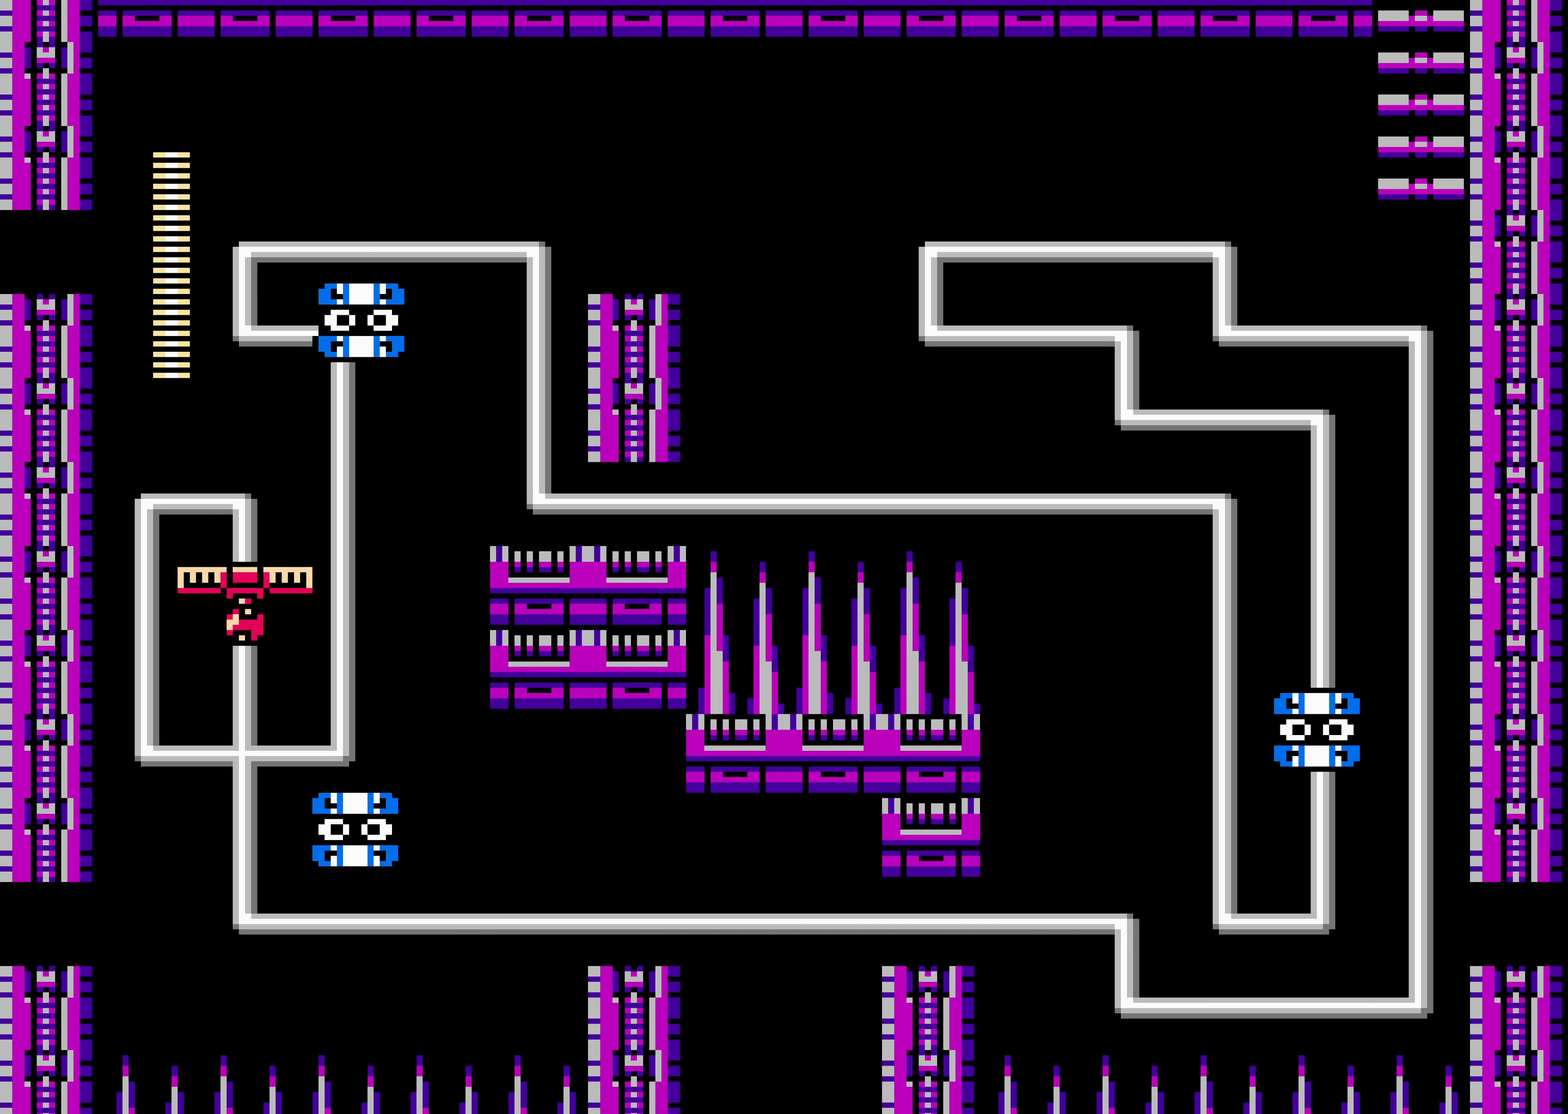
{"buttons": ["DPAD_RIGHT"], "events": []}
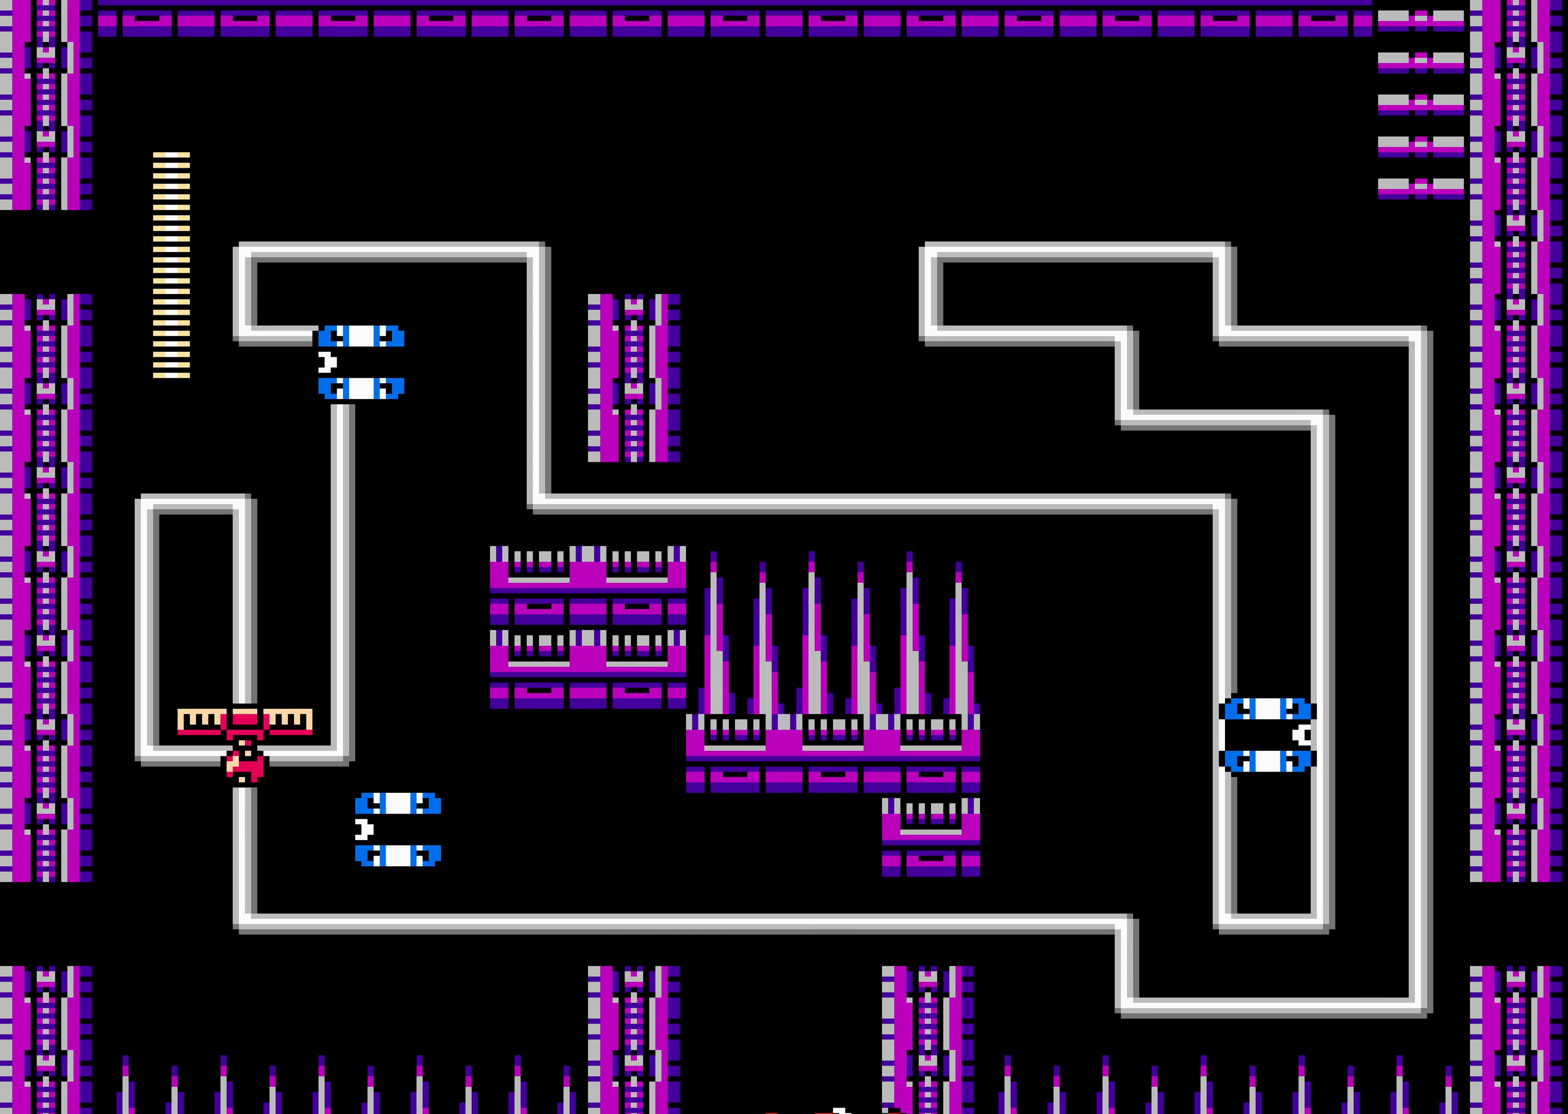
{"buttons": [], "events": [[383, "DPAD_RIGHT", "up"]]}
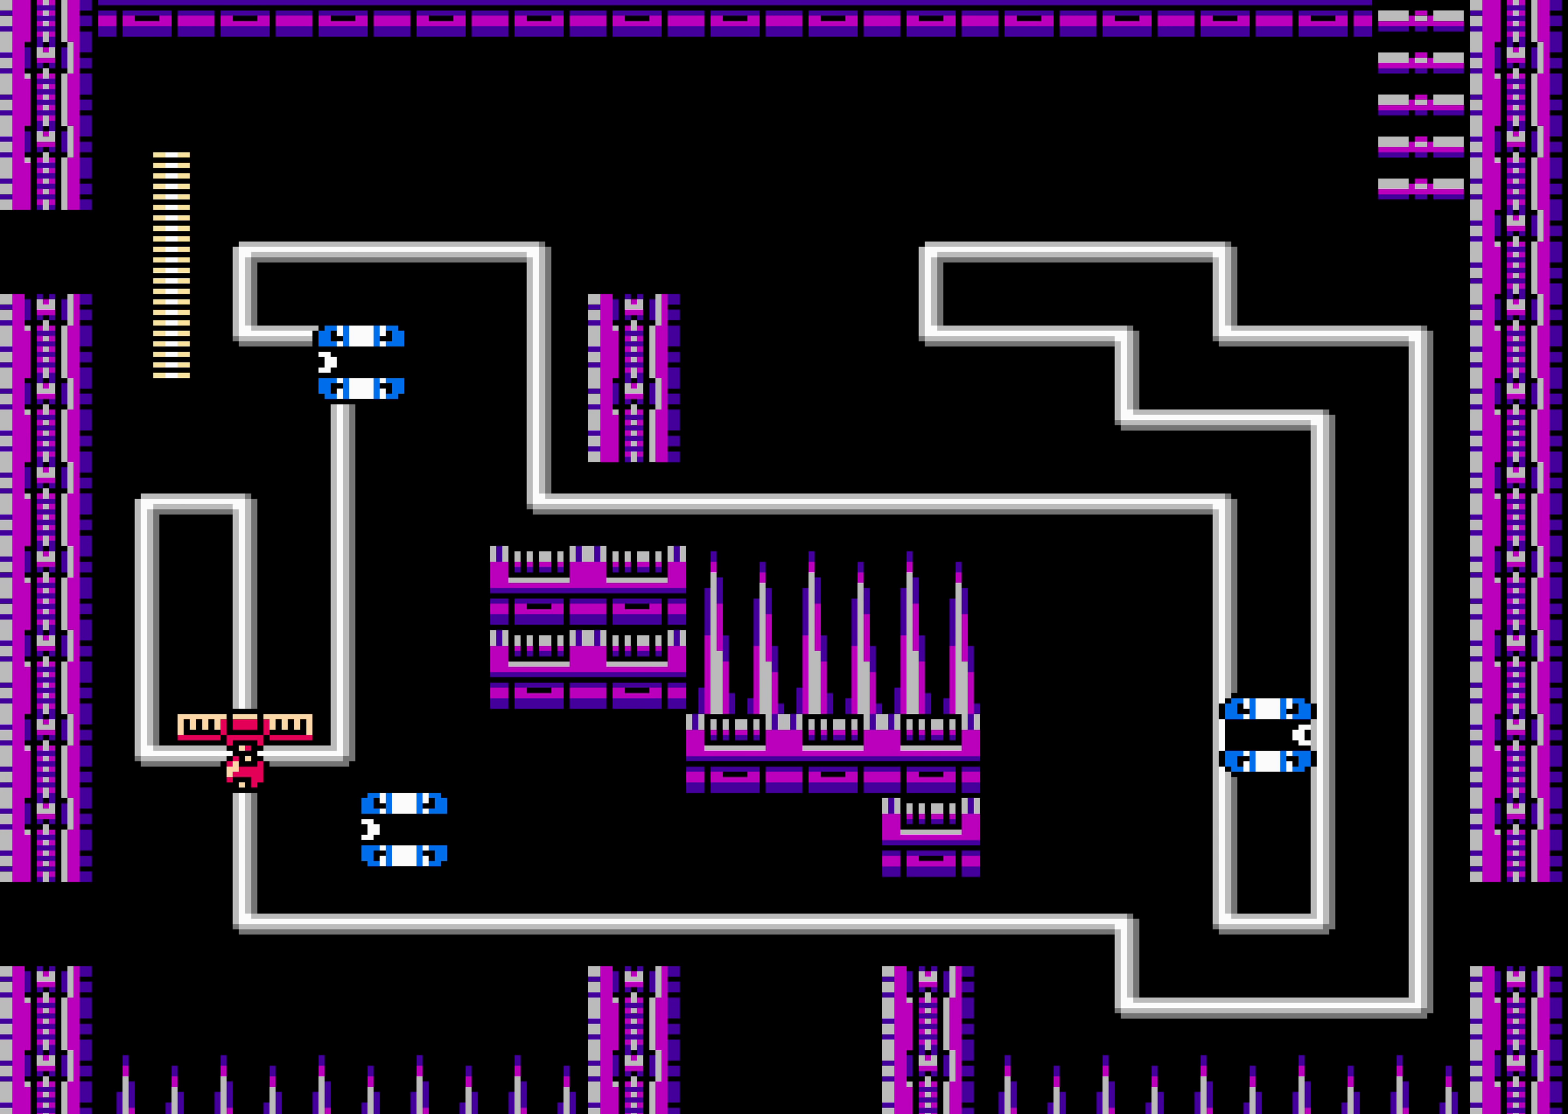
{"buttons": [], "events": []}
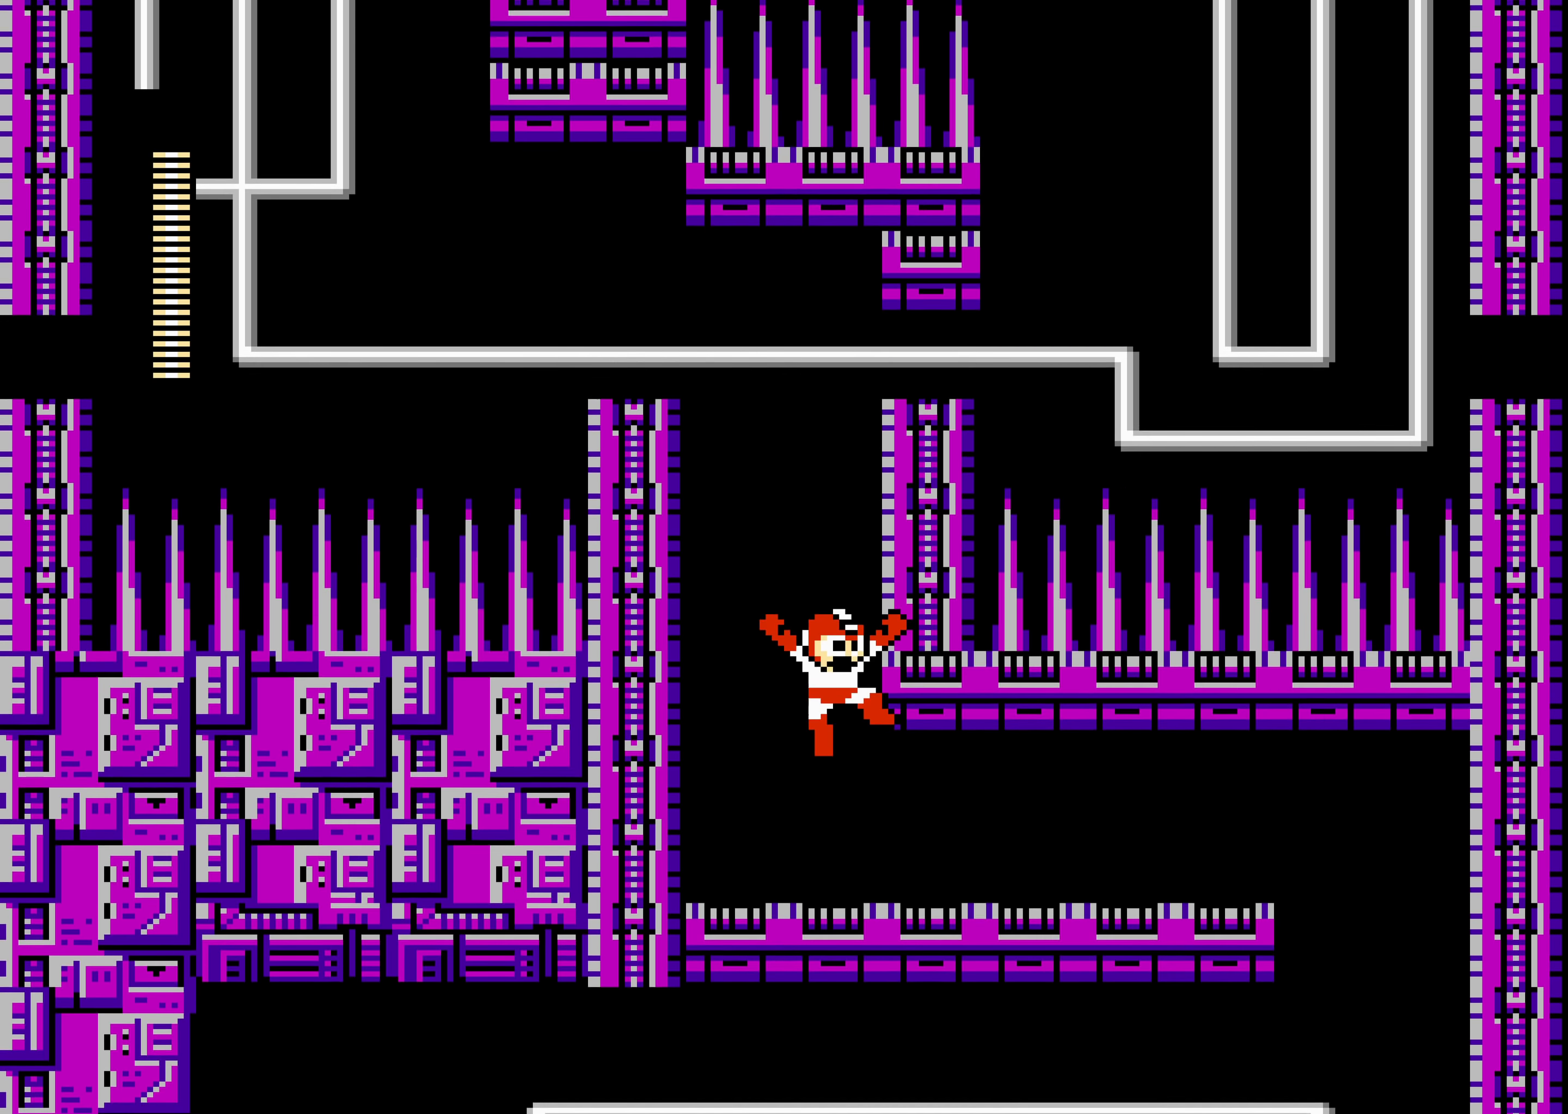
{"buttons": [], "events": []}
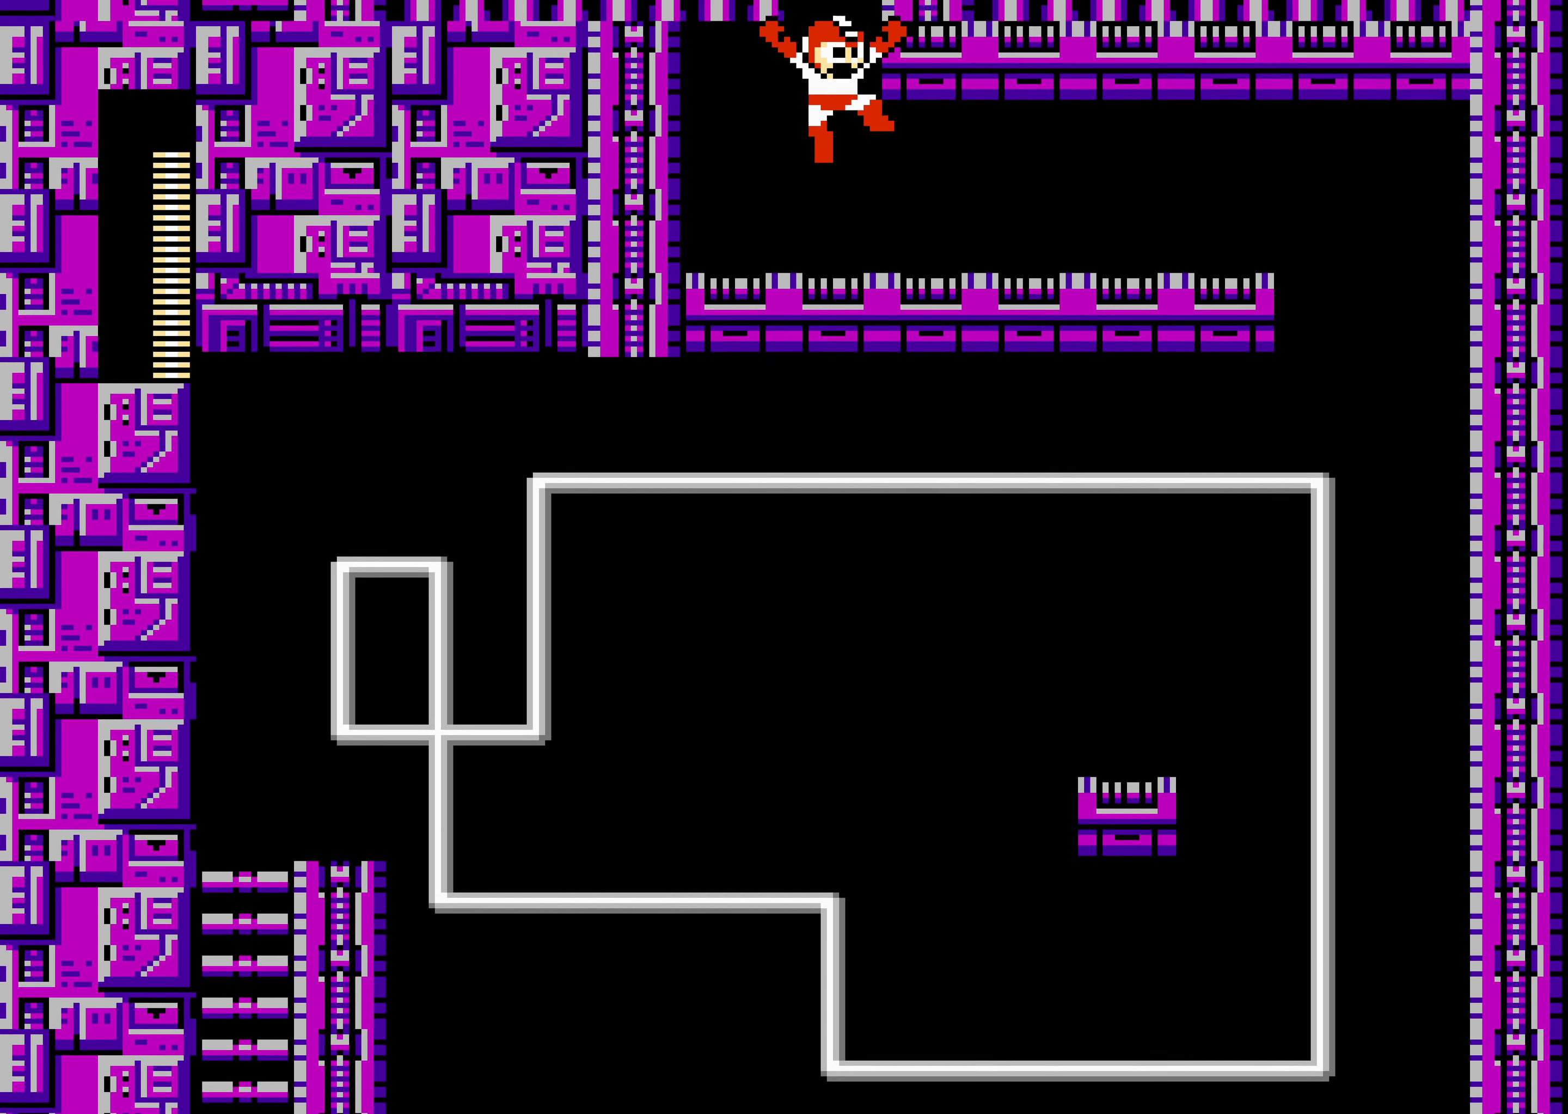
{"buttons": [], "events": []}
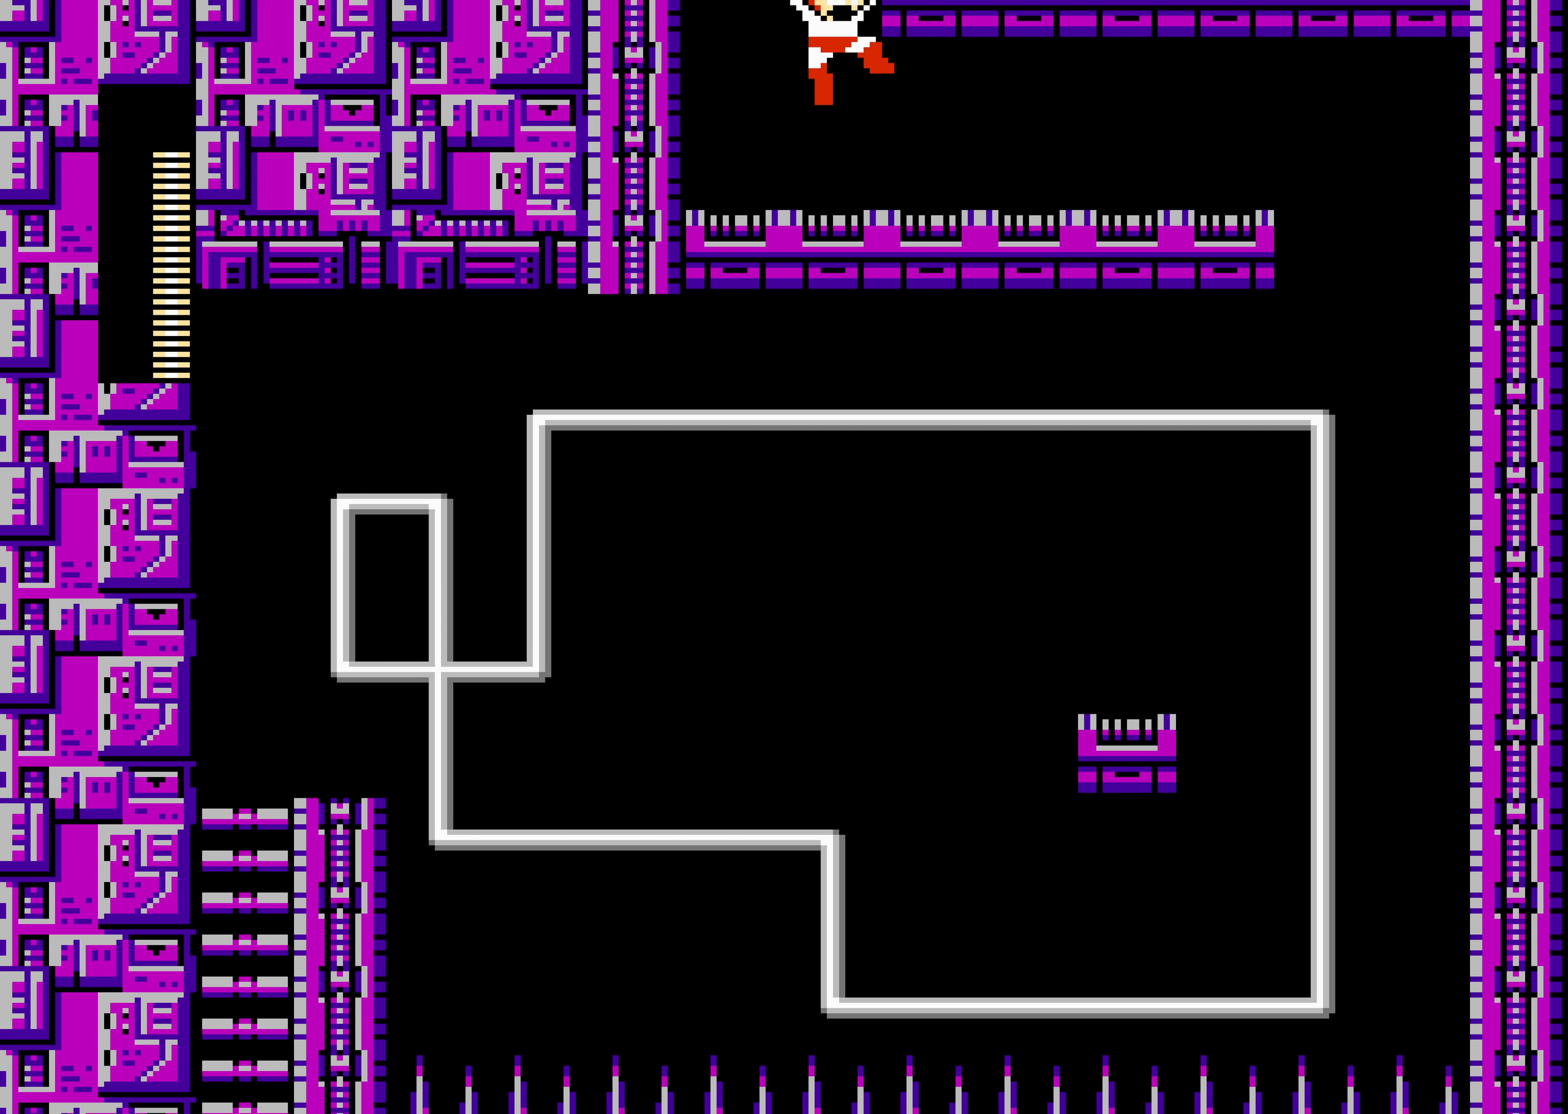
{"buttons": ["DPAD_RIGHT"], "events": [[67, "DPAD_RIGHT", "down"]]}
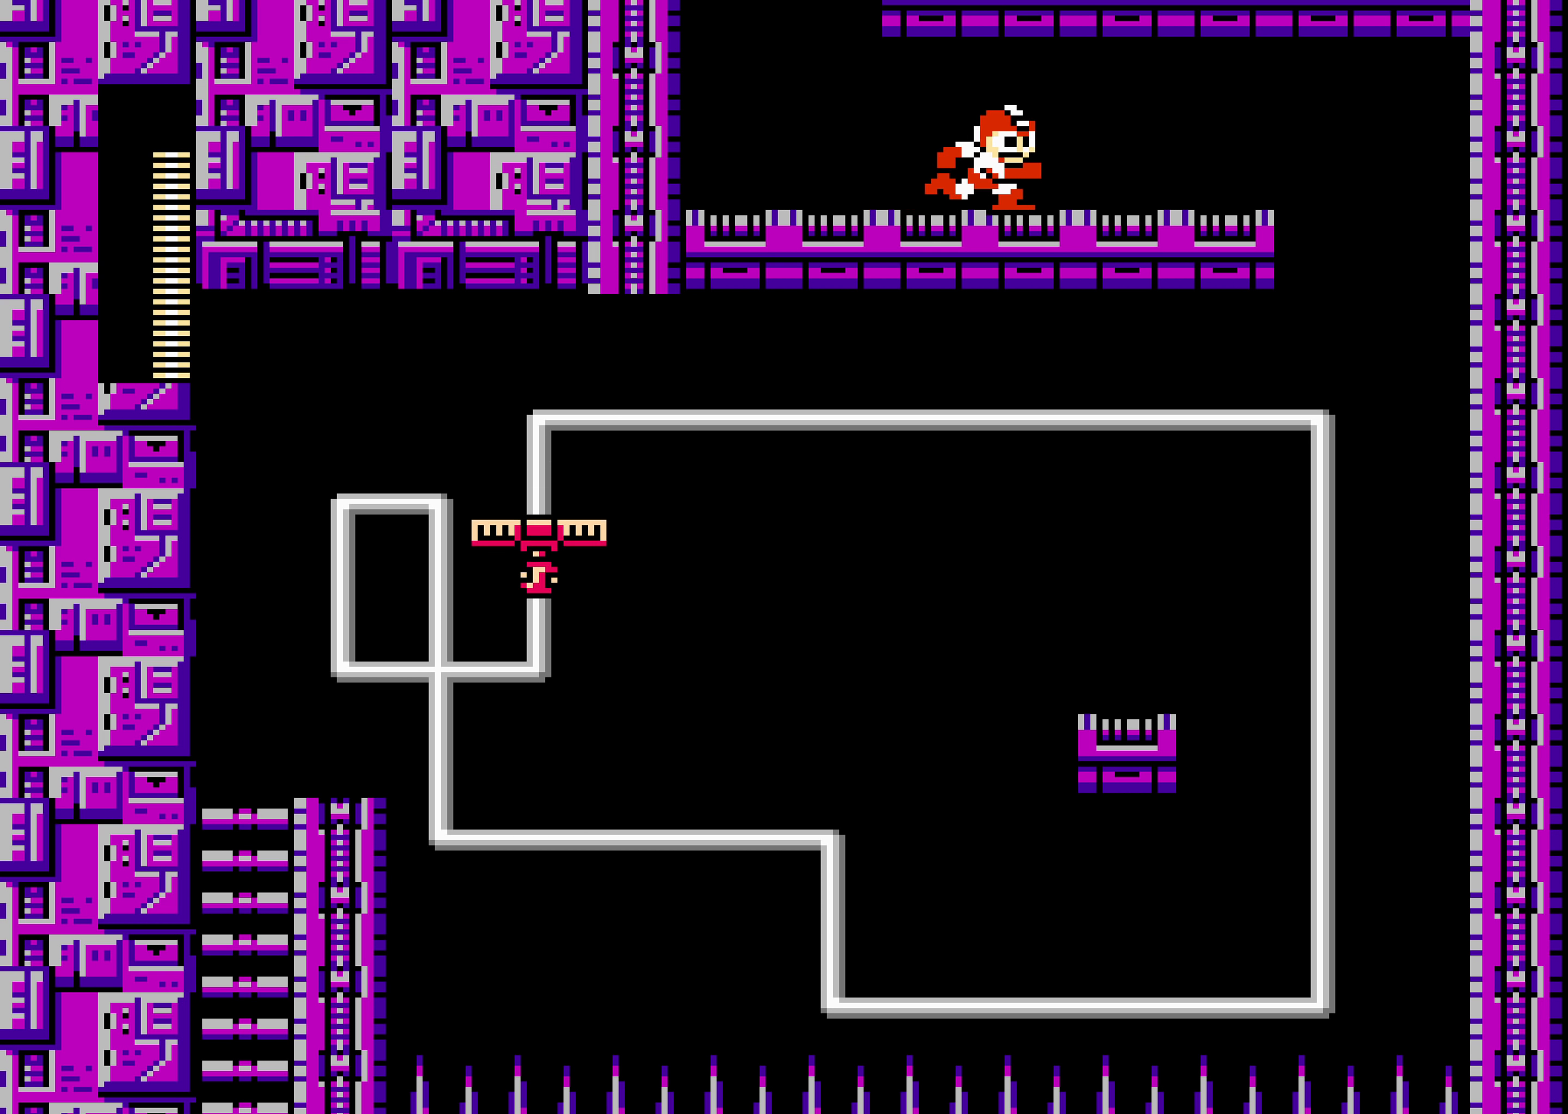
{"buttons": ["DPAD_RIGHT"], "events": []}
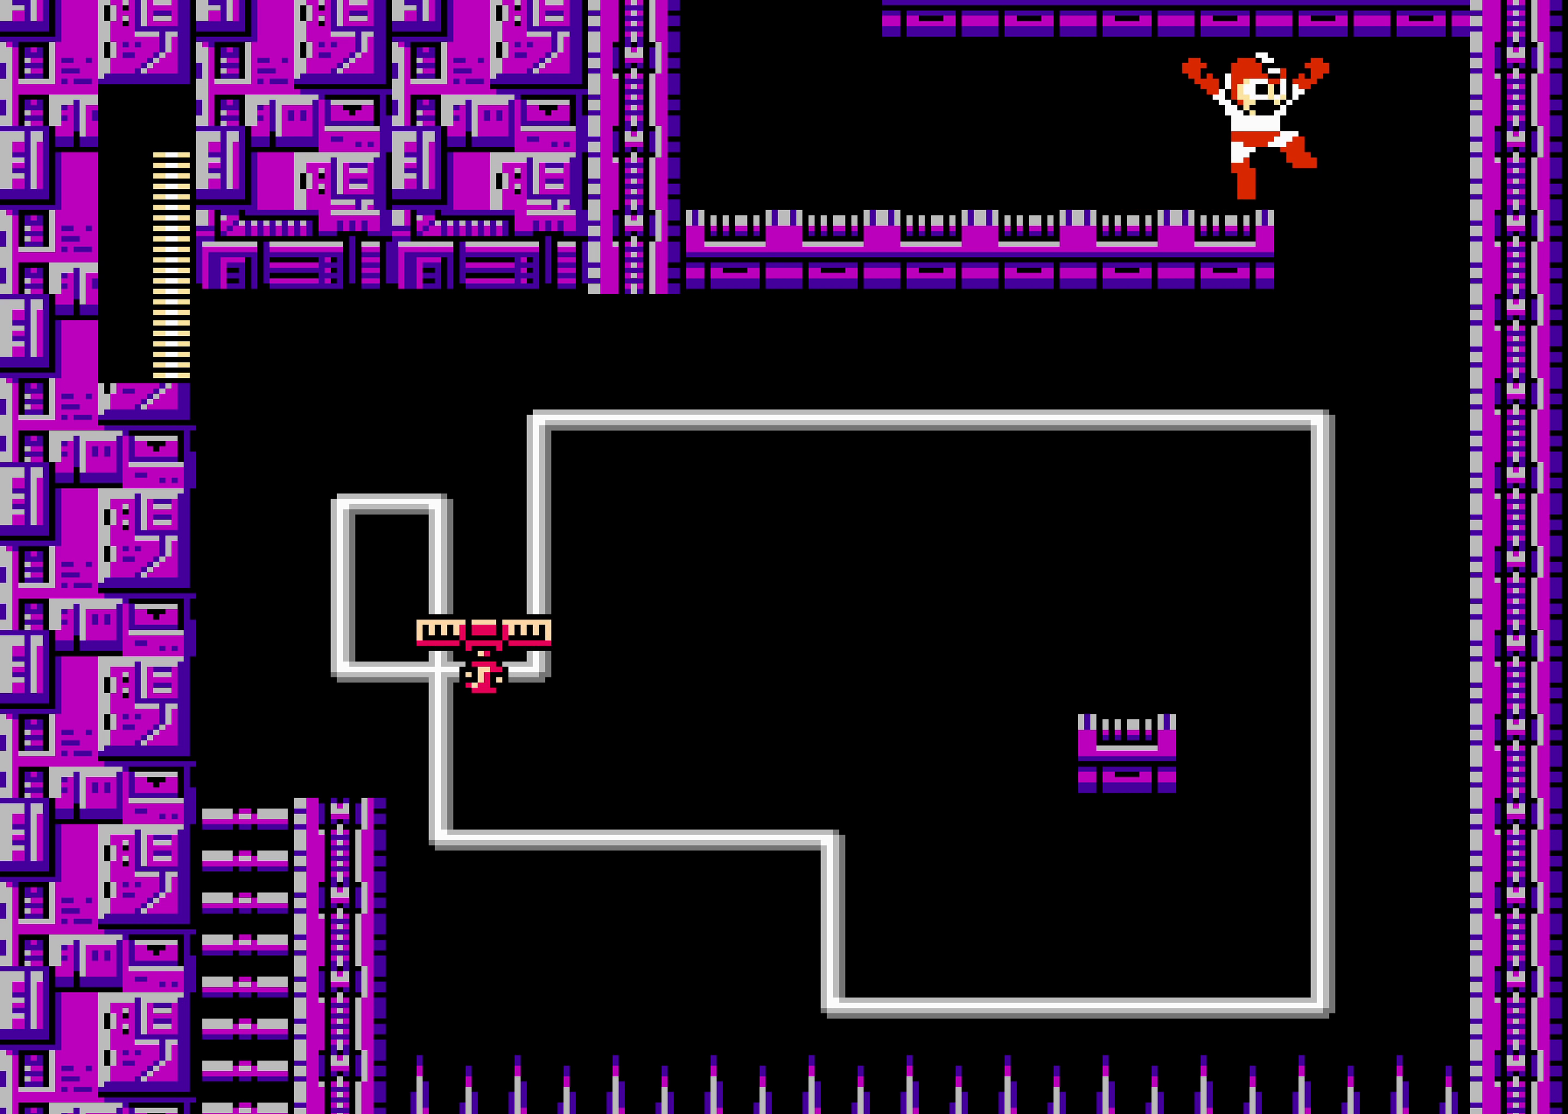
{"buttons": ["DPAD_LEFT"], "events": [[117, "DPAD_RIGHT", "up"], [317, "DPAD_LEFT", "down"], [433, "START", "down"], [450, "START", "up"]]}
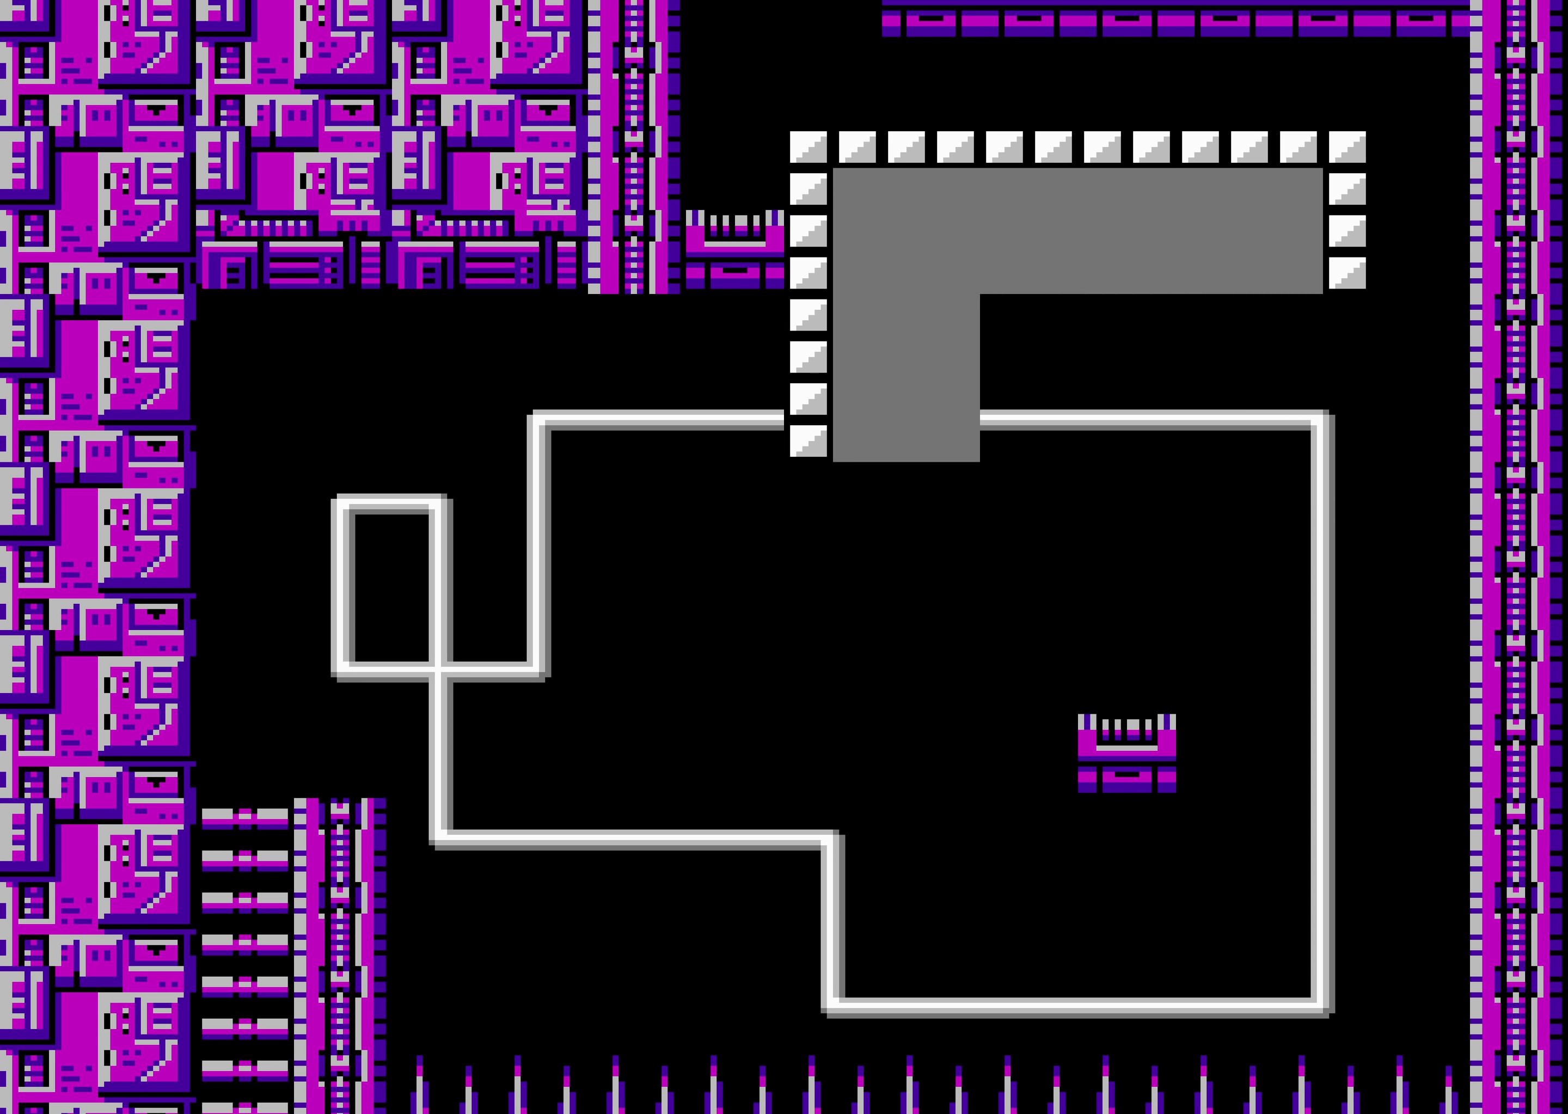
{"buttons": ["DPAD_LEFT"], "events": [[183, "DPAD_UP", "down"], [200, "DPAD_UP", "up"], [200, "START", "down"], [217, "START", "up"]]}
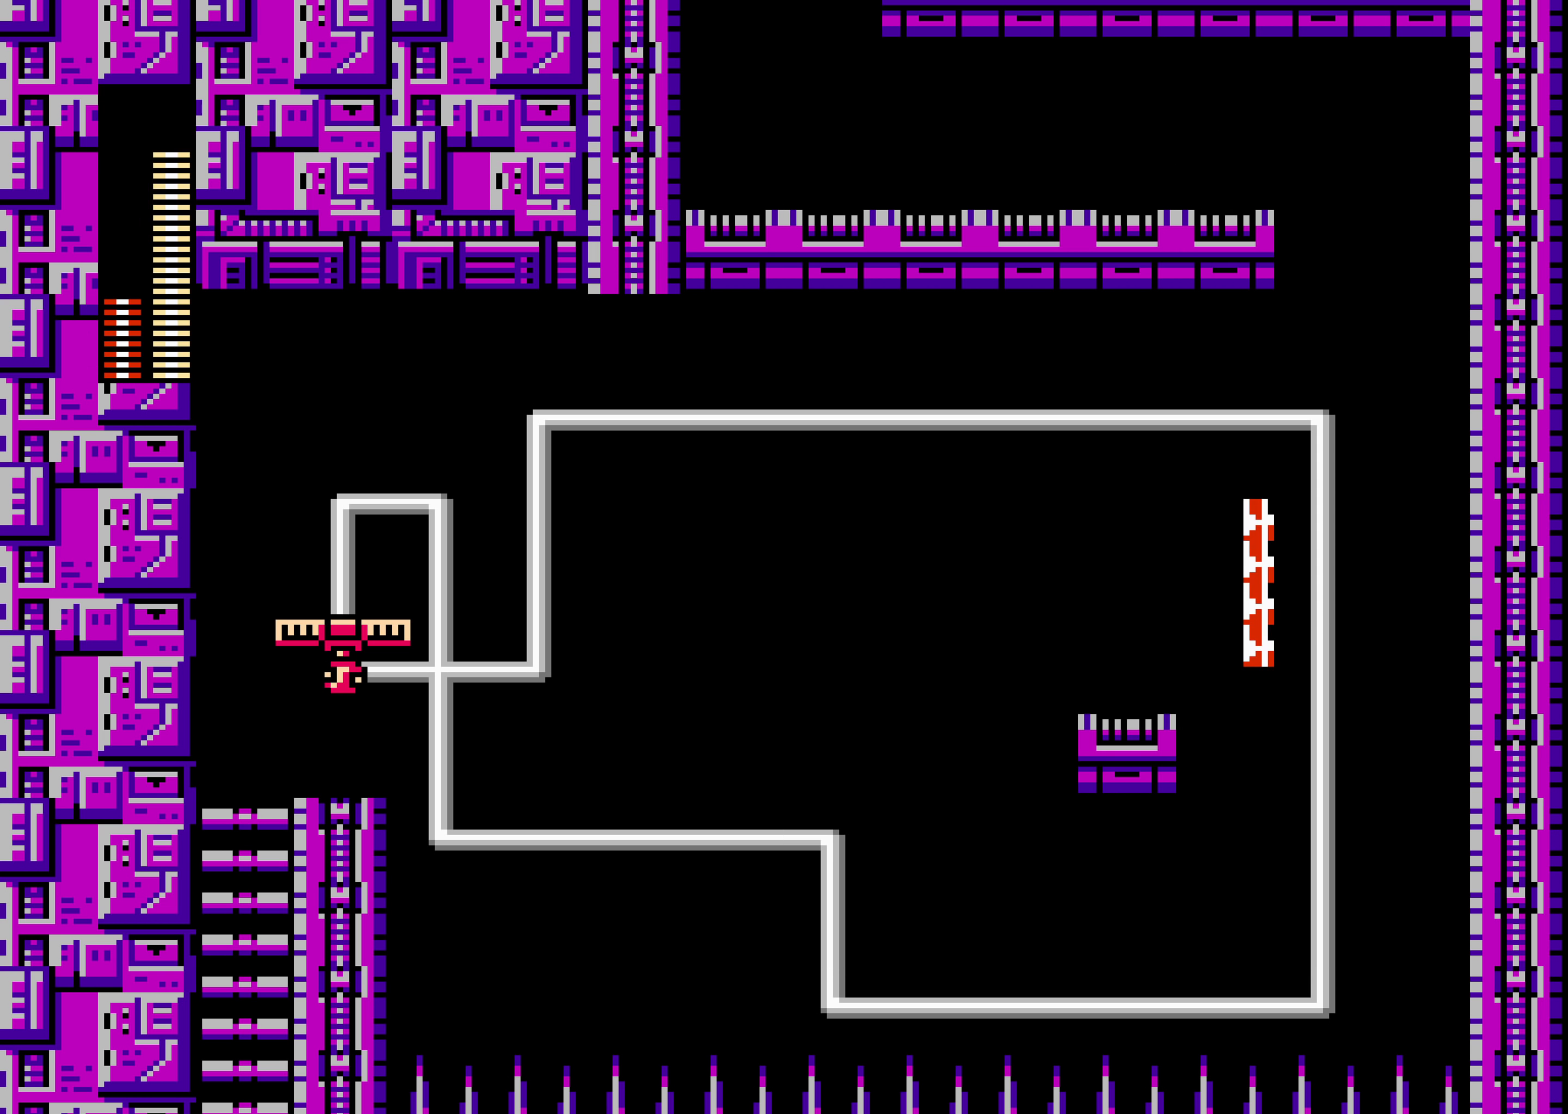
{"buttons": ["DPAD_LEFT"], "events": []}
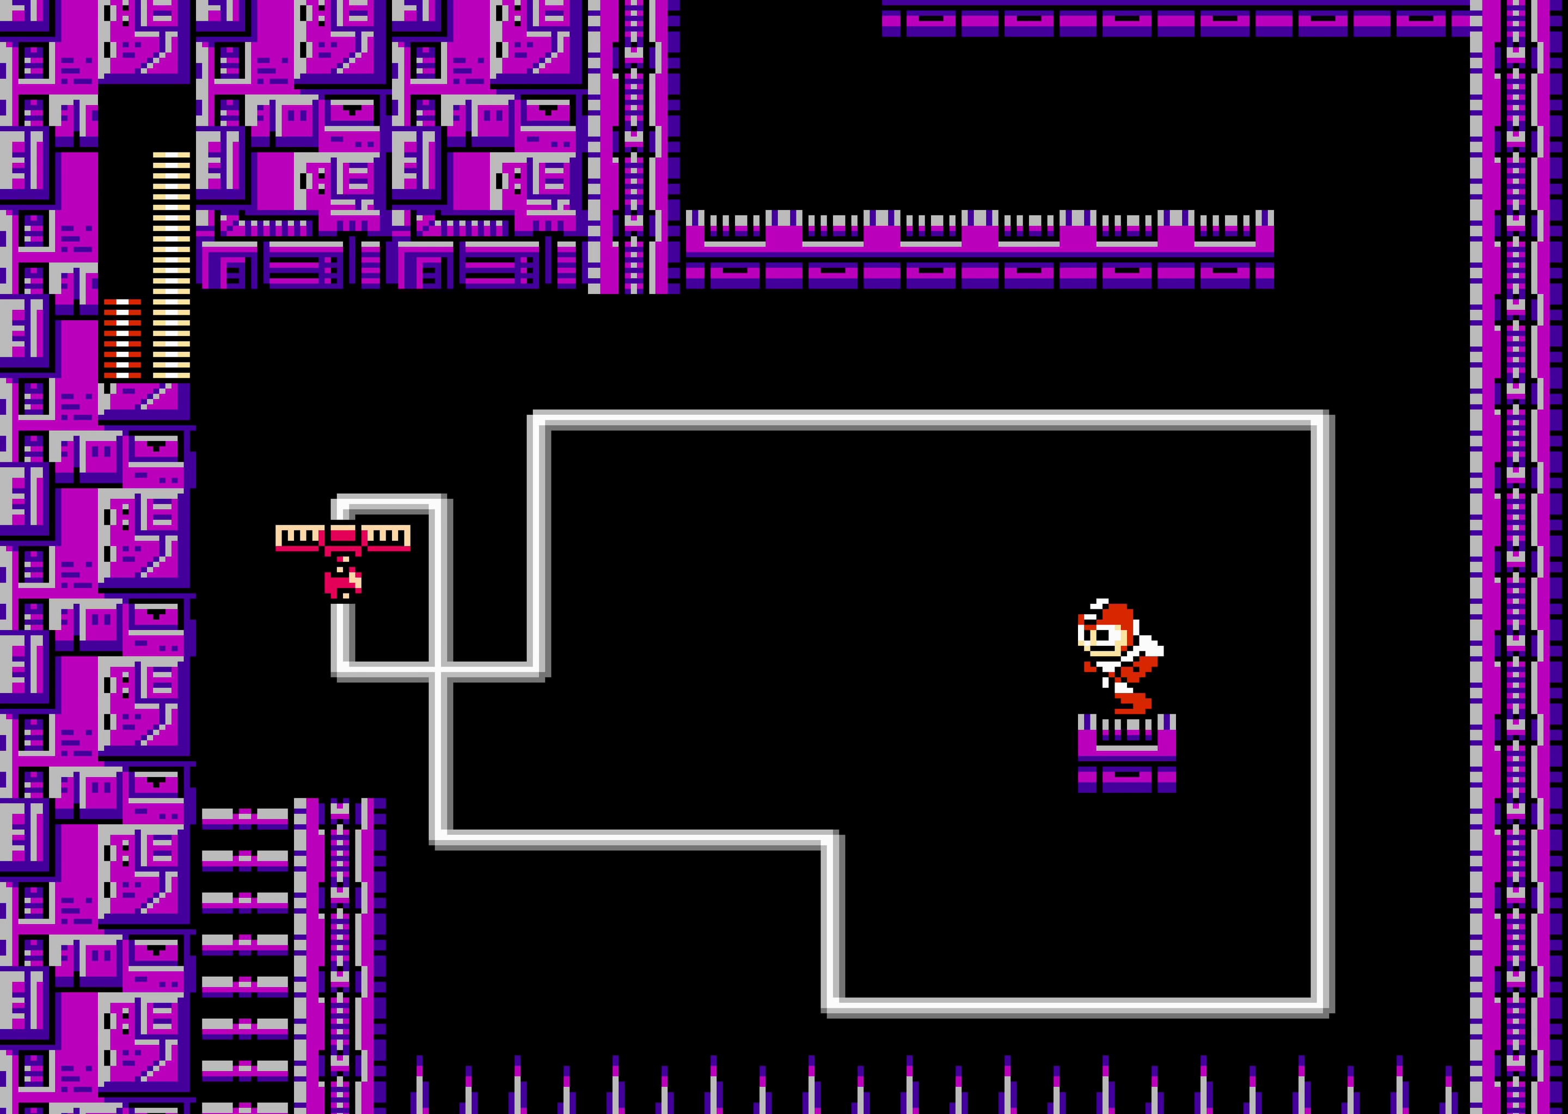
{"buttons": ["DPAD_LEFT"], "events": [[133, "A", "down"], [217, "A", "up"], [350, "A", "down"], [450, "A", "up"]]}
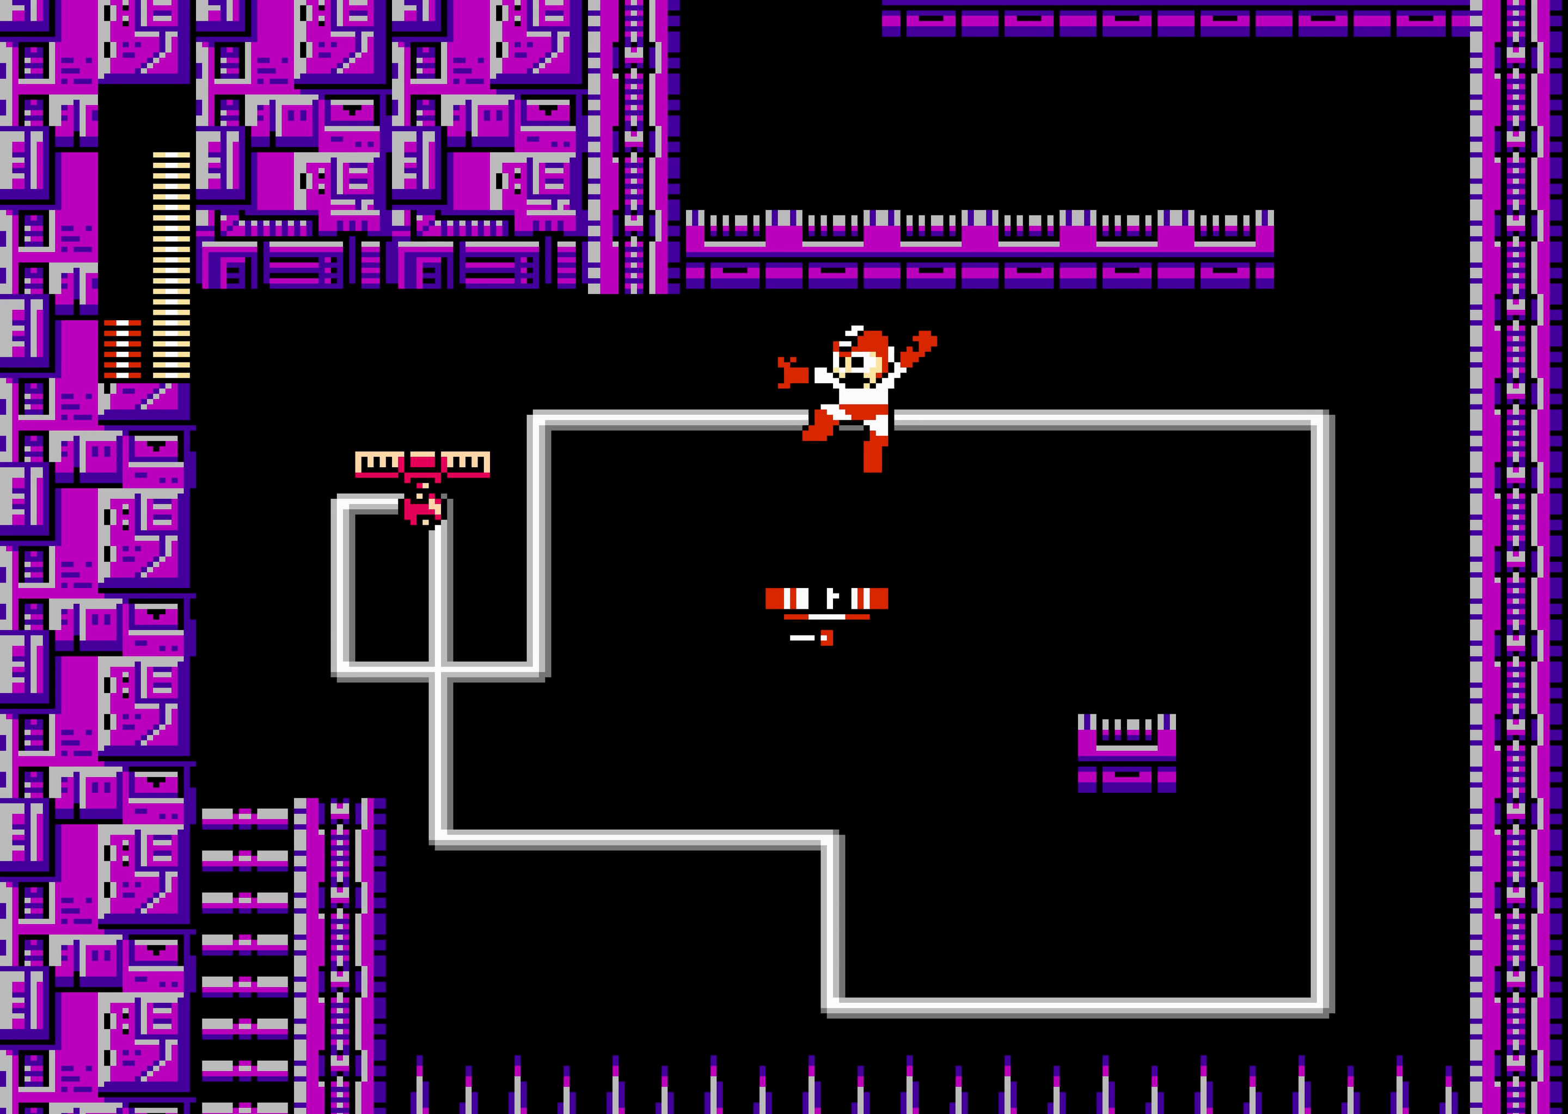
{"buttons": ["DPAD_LEFT"], "events": []}
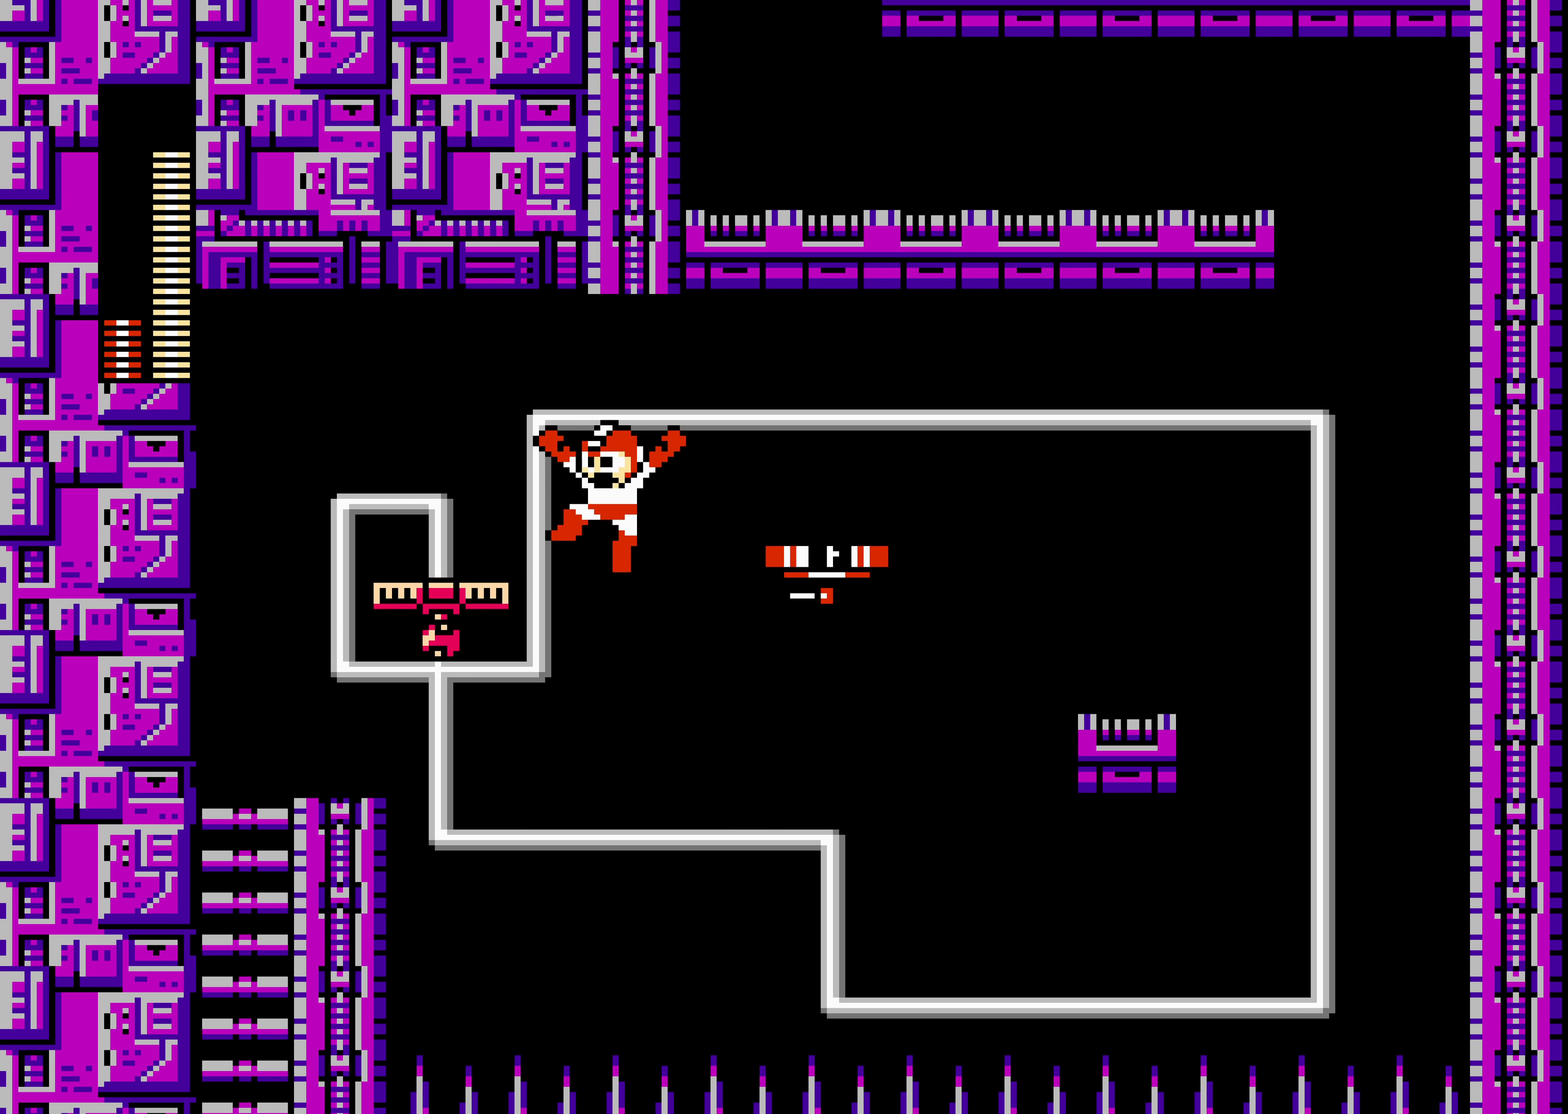
{"buttons": ["DPAD_LEFT"], "events": []}
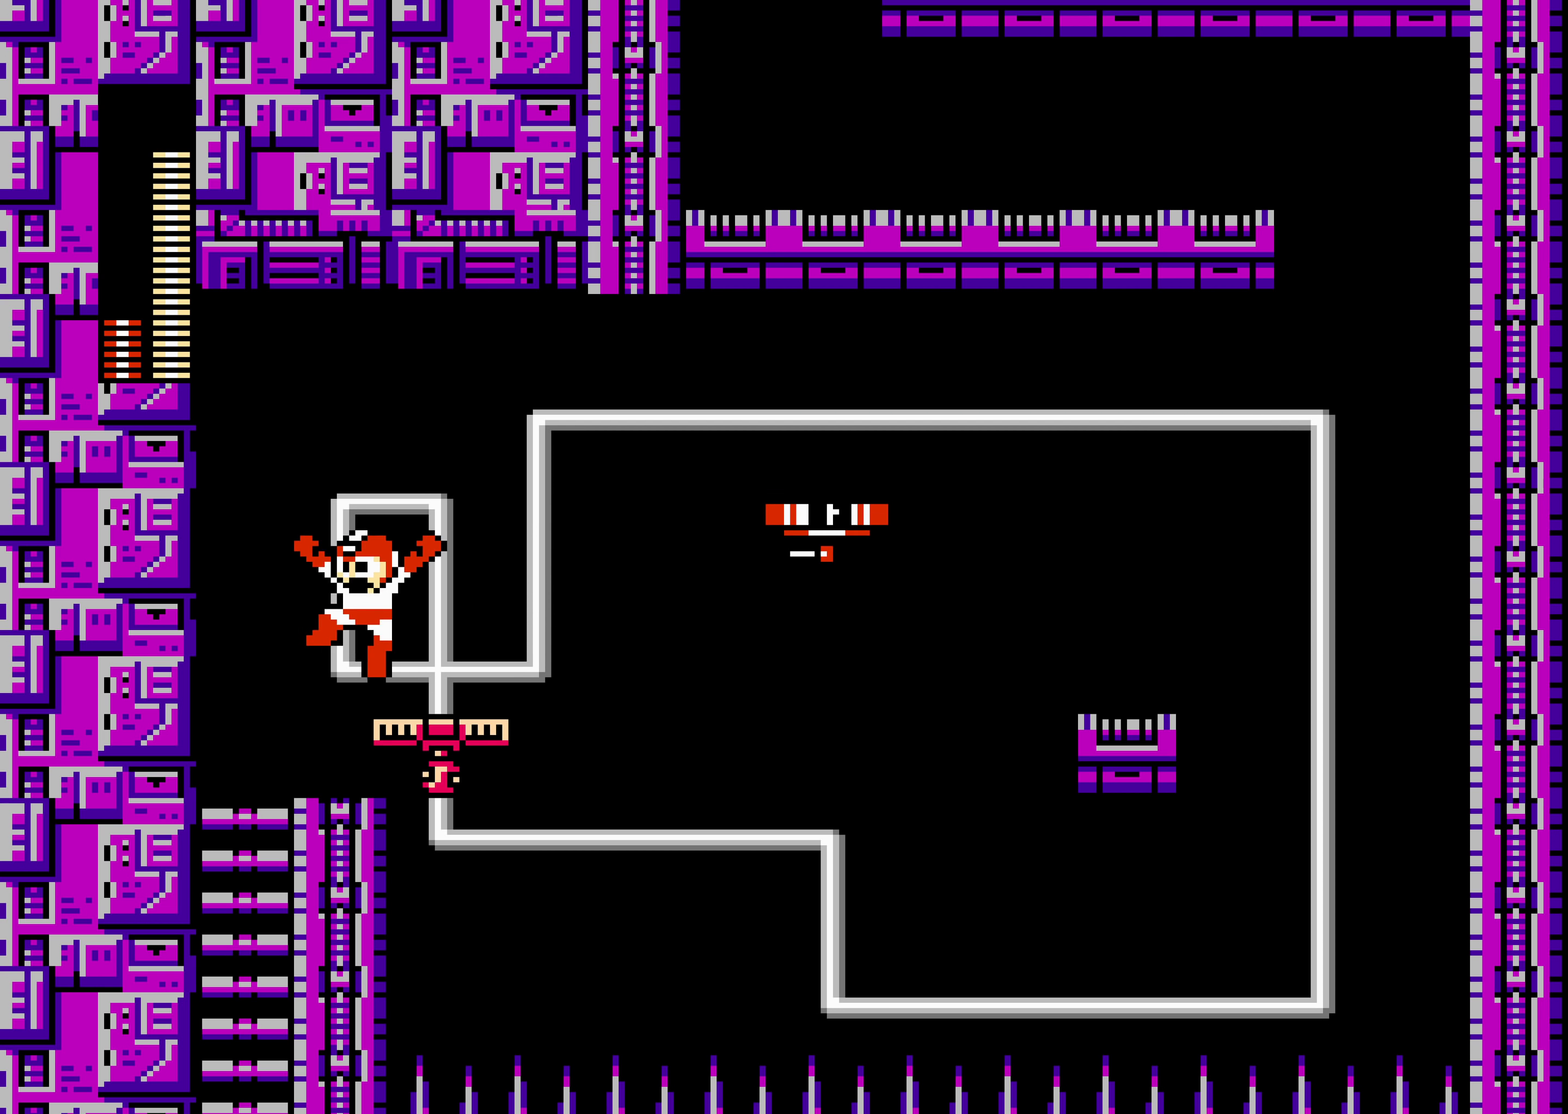
{"buttons": [], "events": [[150, "DPAD_LEFT", "up"], [167, "DPAD_DOWN", "down"], [183, "DPAD_DOWN", "up"]]}